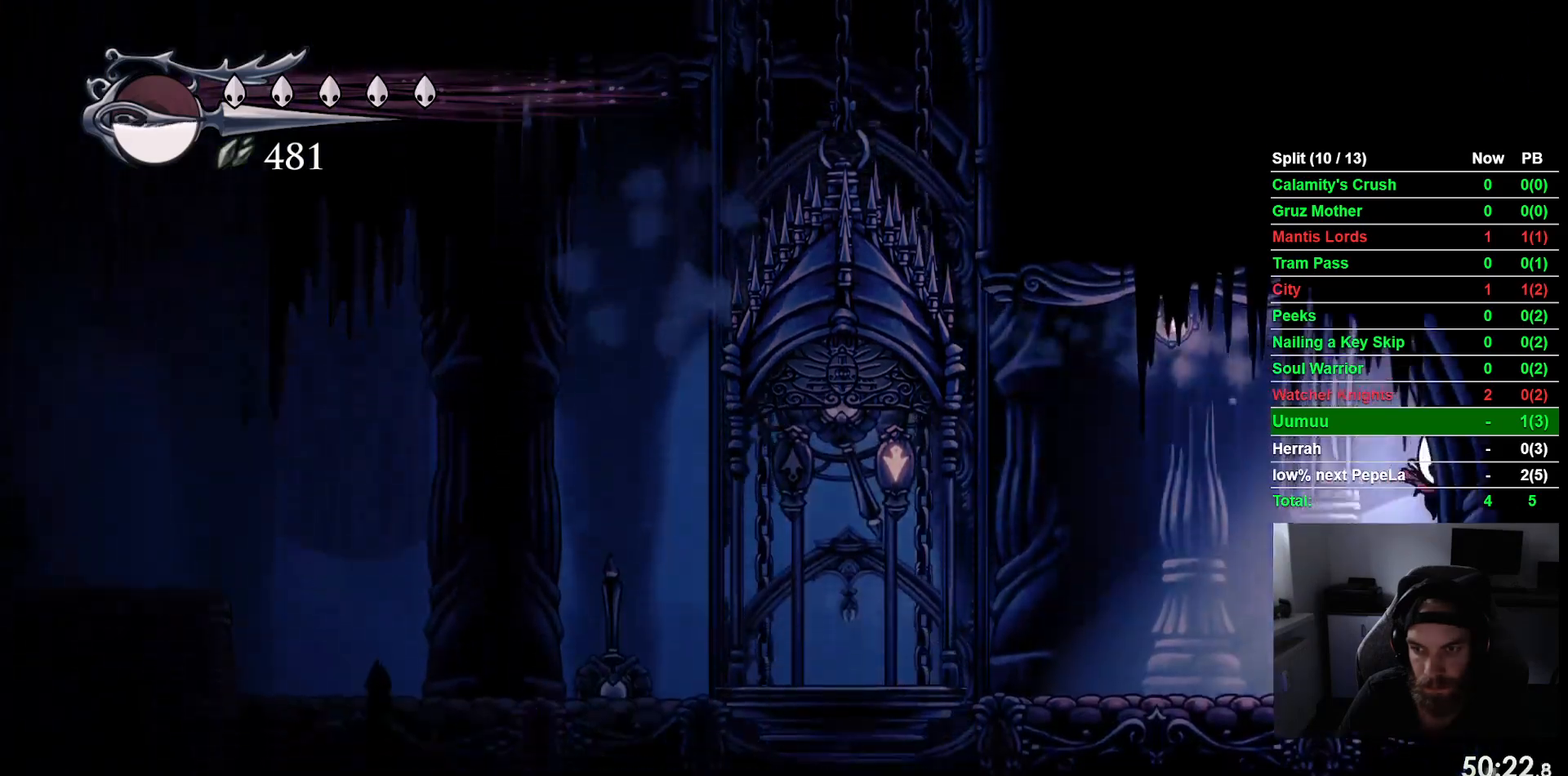
Gameplay with a controller (PlayStation layout); each line is a JSON object with the inputs held at the frame after it (dt_ms = milliseconds from this image to that frame). "events" lists button and stick changes between this image and that frame as [ms after this image, input, new state], when the widget could be followed in between. Not read: right_stick.
{"dt_ms": 500, "buttons": ["DPAD_RIGHT"], "left_stick": "center", "events": []}
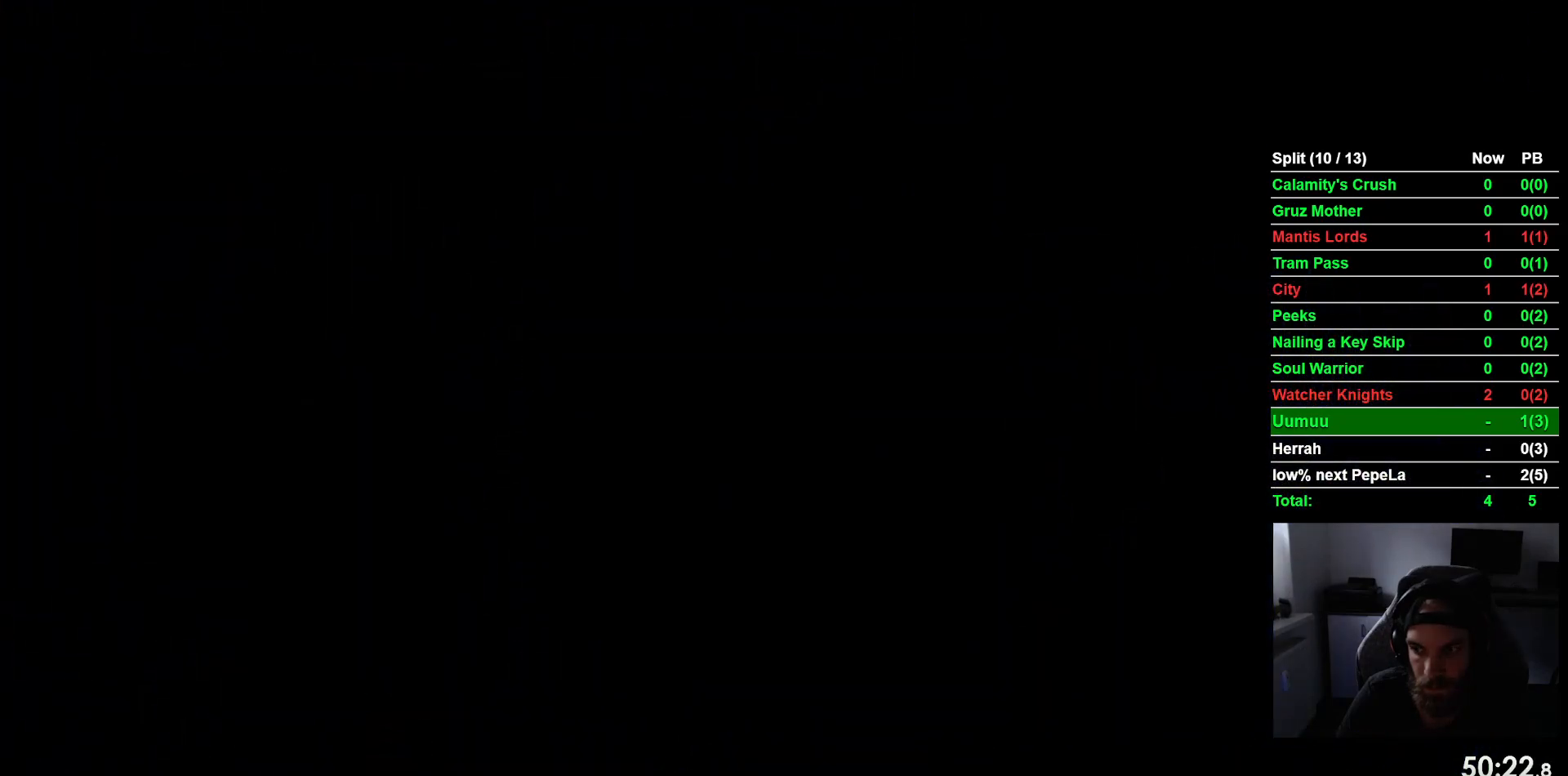
{"dt_ms": 500, "buttons": ["DPAD_RIGHT"], "left_stick": "center", "events": []}
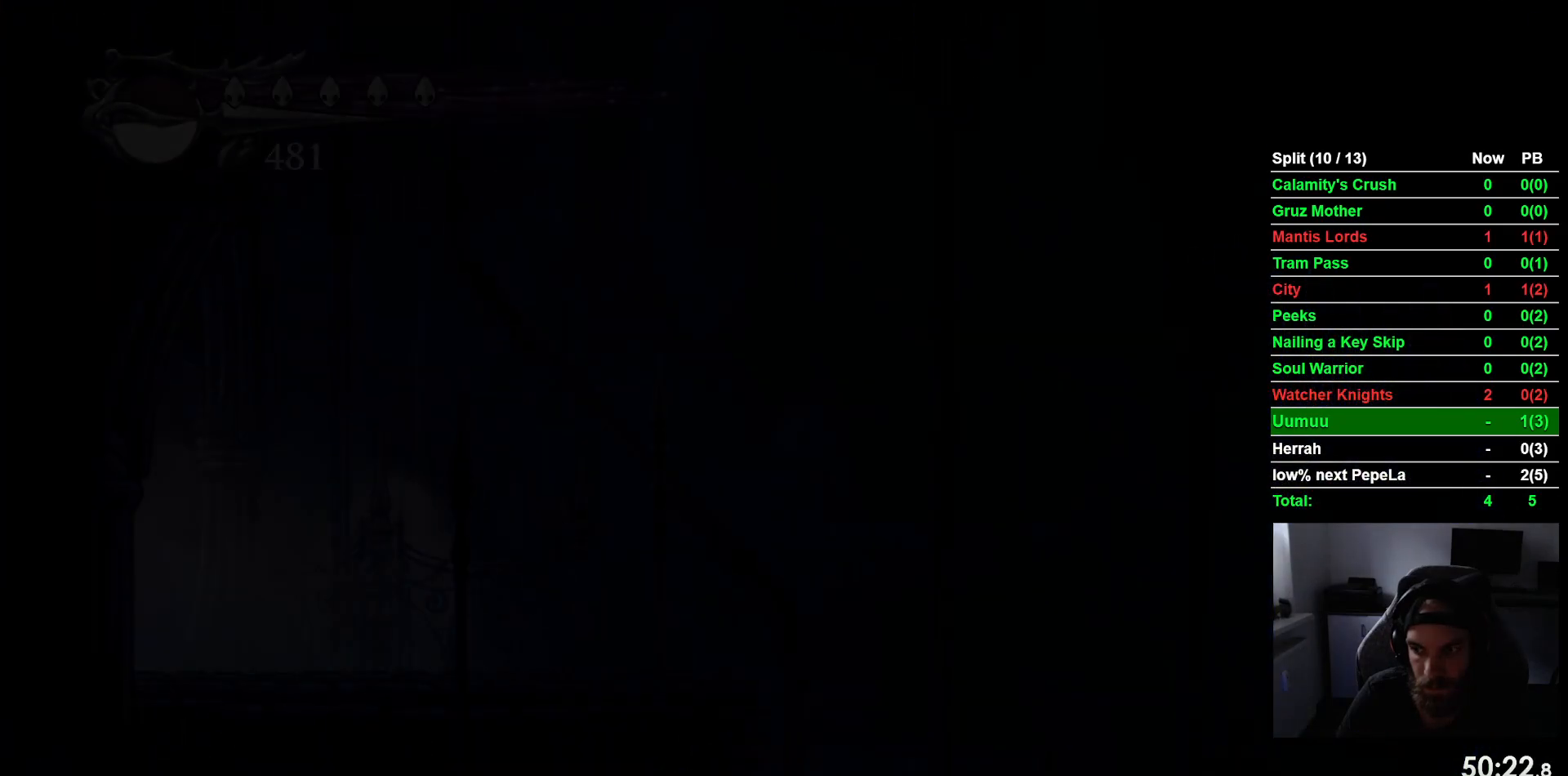
{"dt_ms": 500, "buttons": ["DPAD_RIGHT"], "left_stick": "center", "events": []}
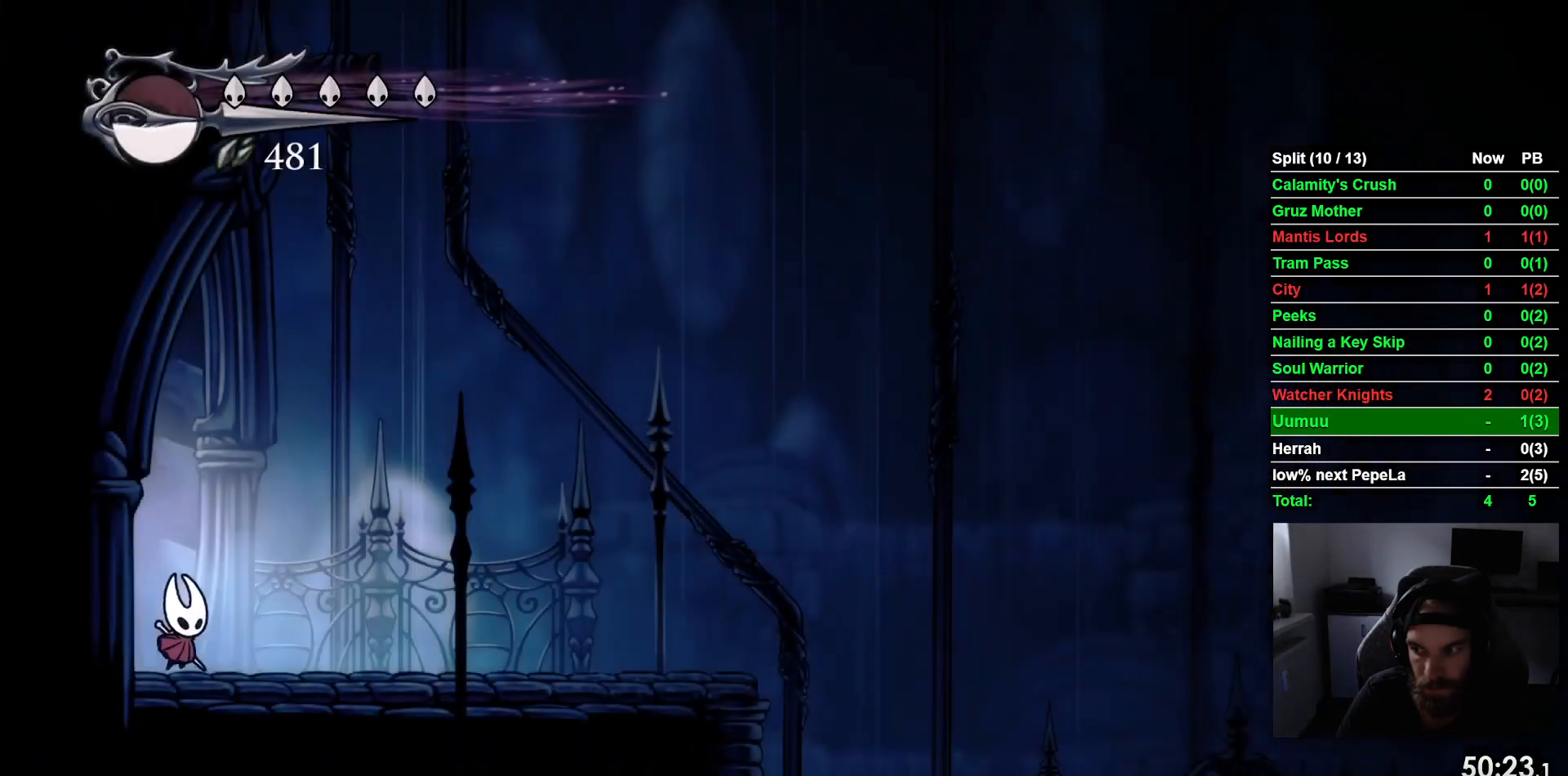
{"dt_ms": 500, "buttons": ["R2", "DPAD_RIGHT"], "left_stick": "center", "events": [[450, "R2", "down"]]}
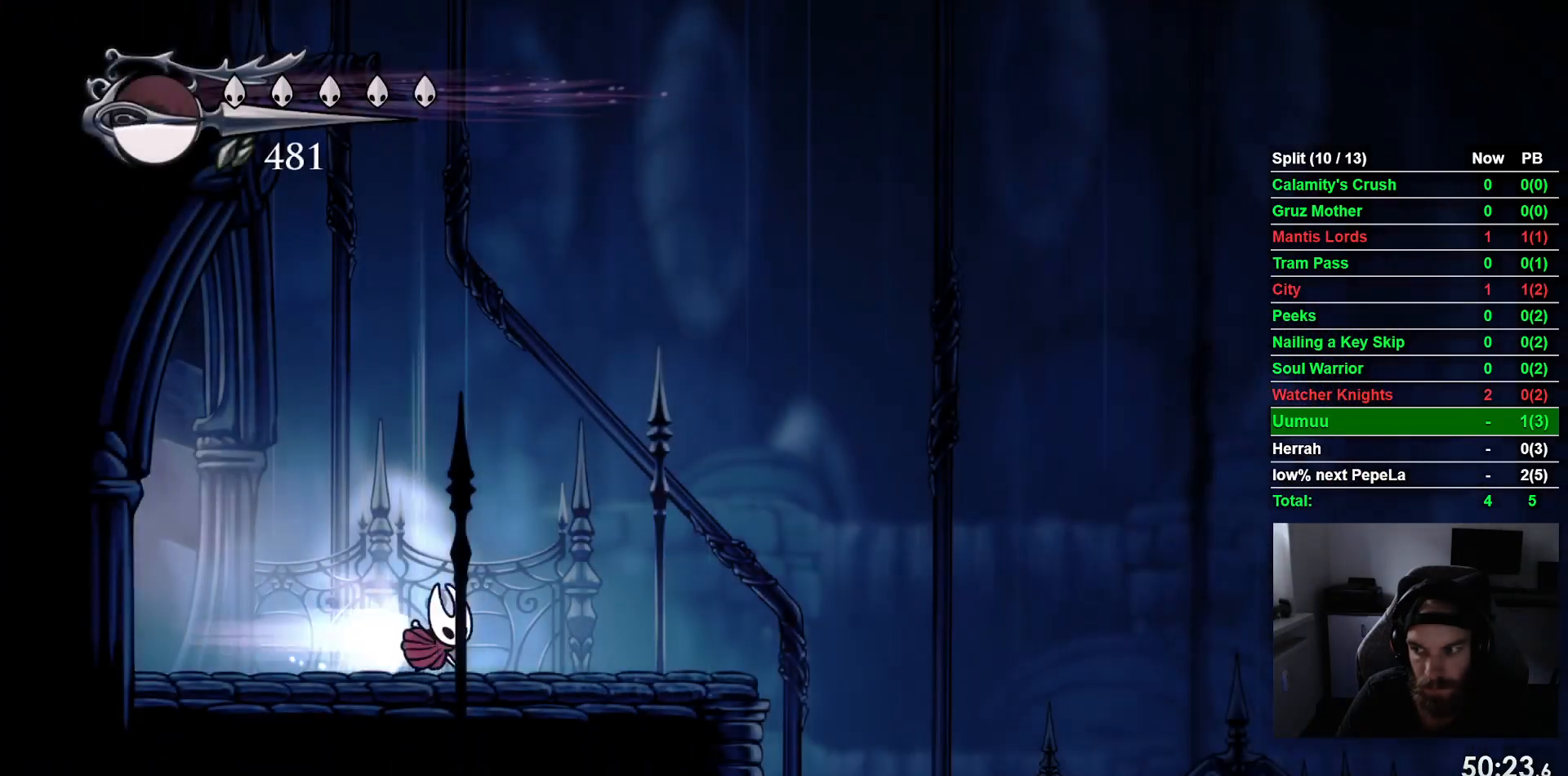
{"dt_ms": 500, "buttons": ["R2", "DPAD_RIGHT"], "left_stick": "center", "events": []}
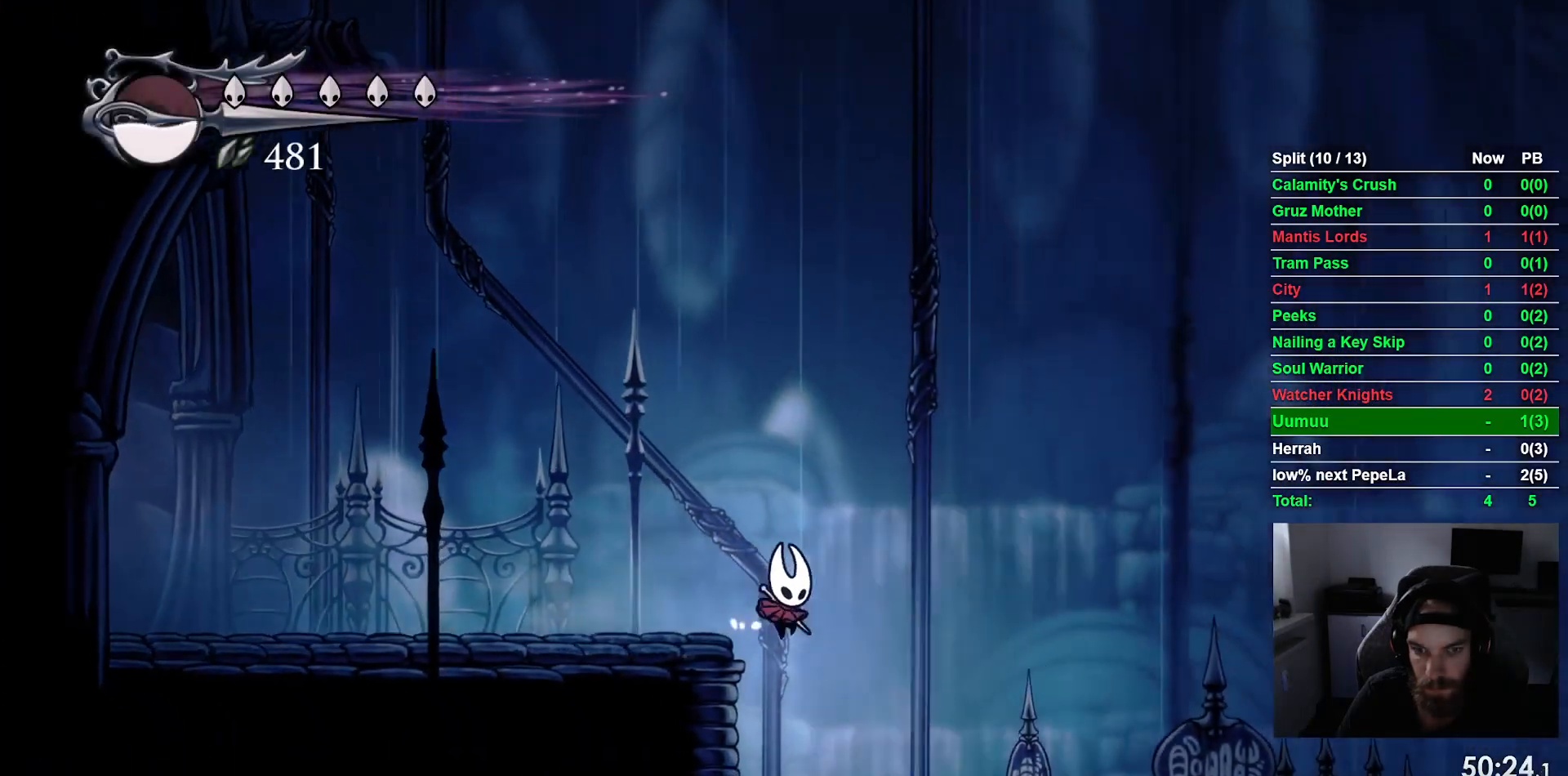
{"dt_ms": 500, "buttons": ["CROSS", "DPAD_LEFT"], "left_stick": "center", "events": [[67, "DPAD_LEFT", "down"], [150, "R2", "up"], [317, "DPAD_RIGHT", "up"], [350, "CROSS", "down"]]}
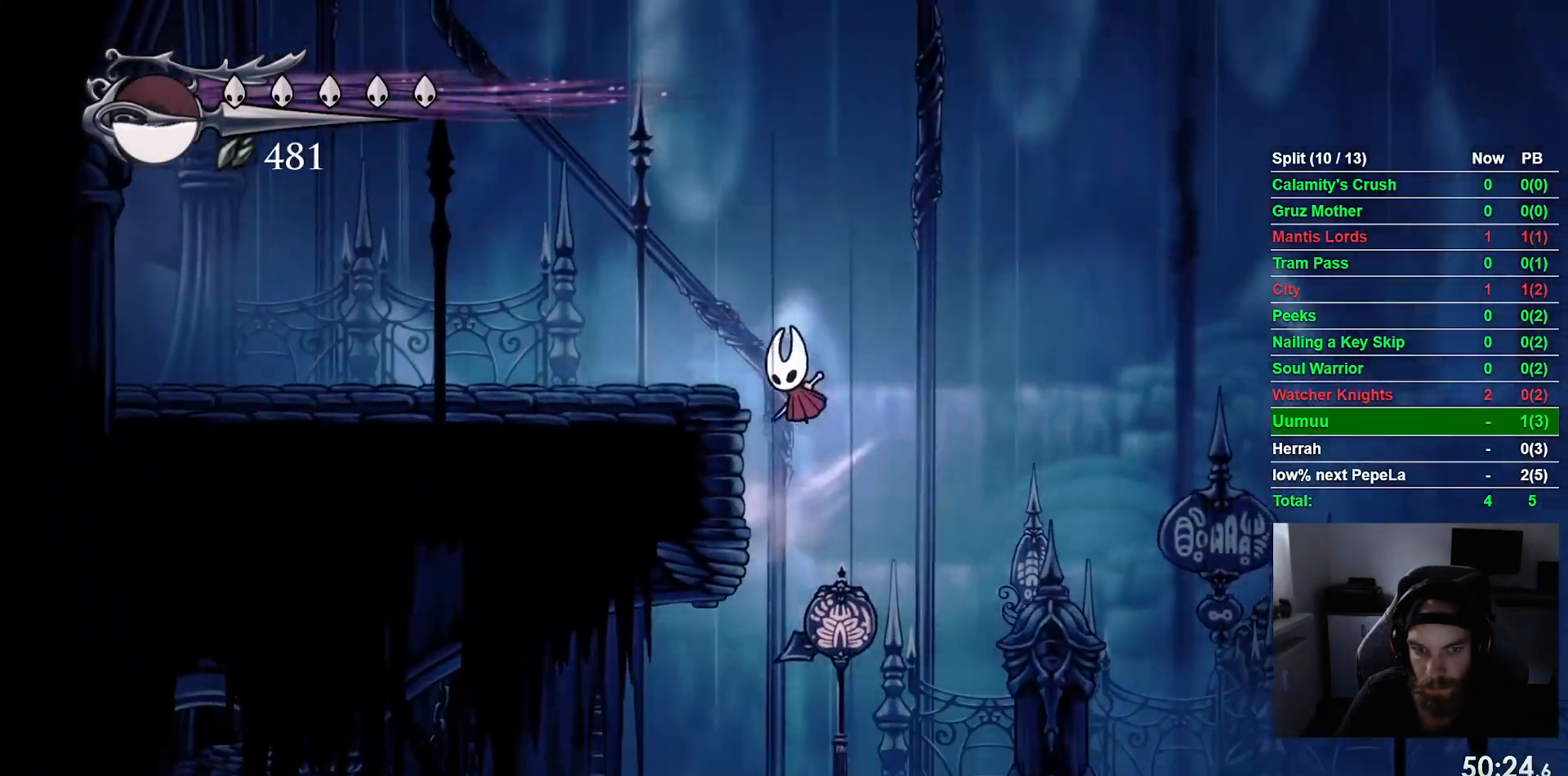
{"dt_ms": 500, "buttons": ["L2", "DPAD_LEFT"], "left_stick": "center", "events": [[50, "CROSS", "up"], [383, "L2", "down"]]}
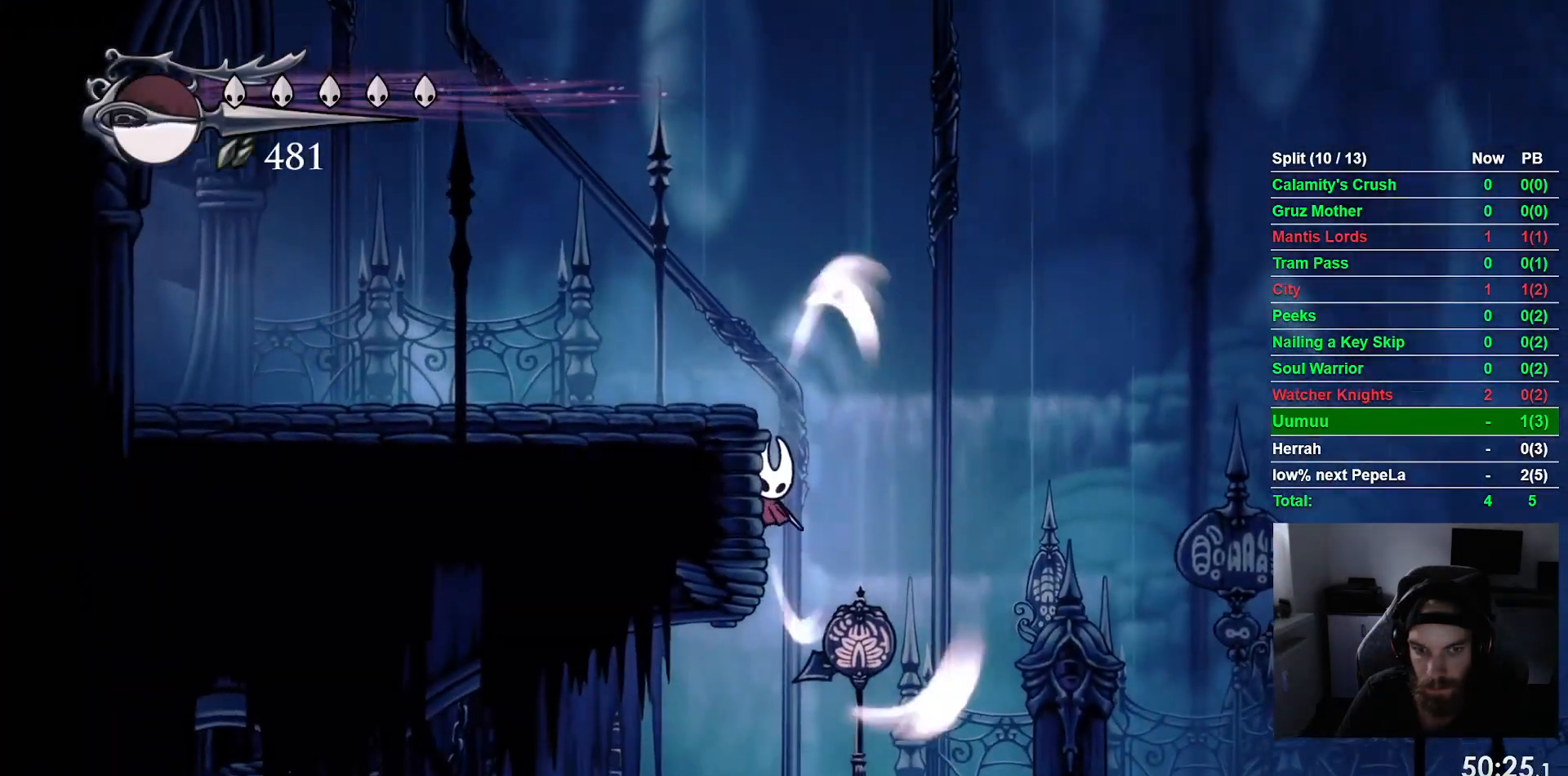
{"dt_ms": 500, "buttons": ["L2", "DPAD_LEFT"], "left_stick": "center", "events": [[183, "L2", "up"], [233, "L2", "down"]]}
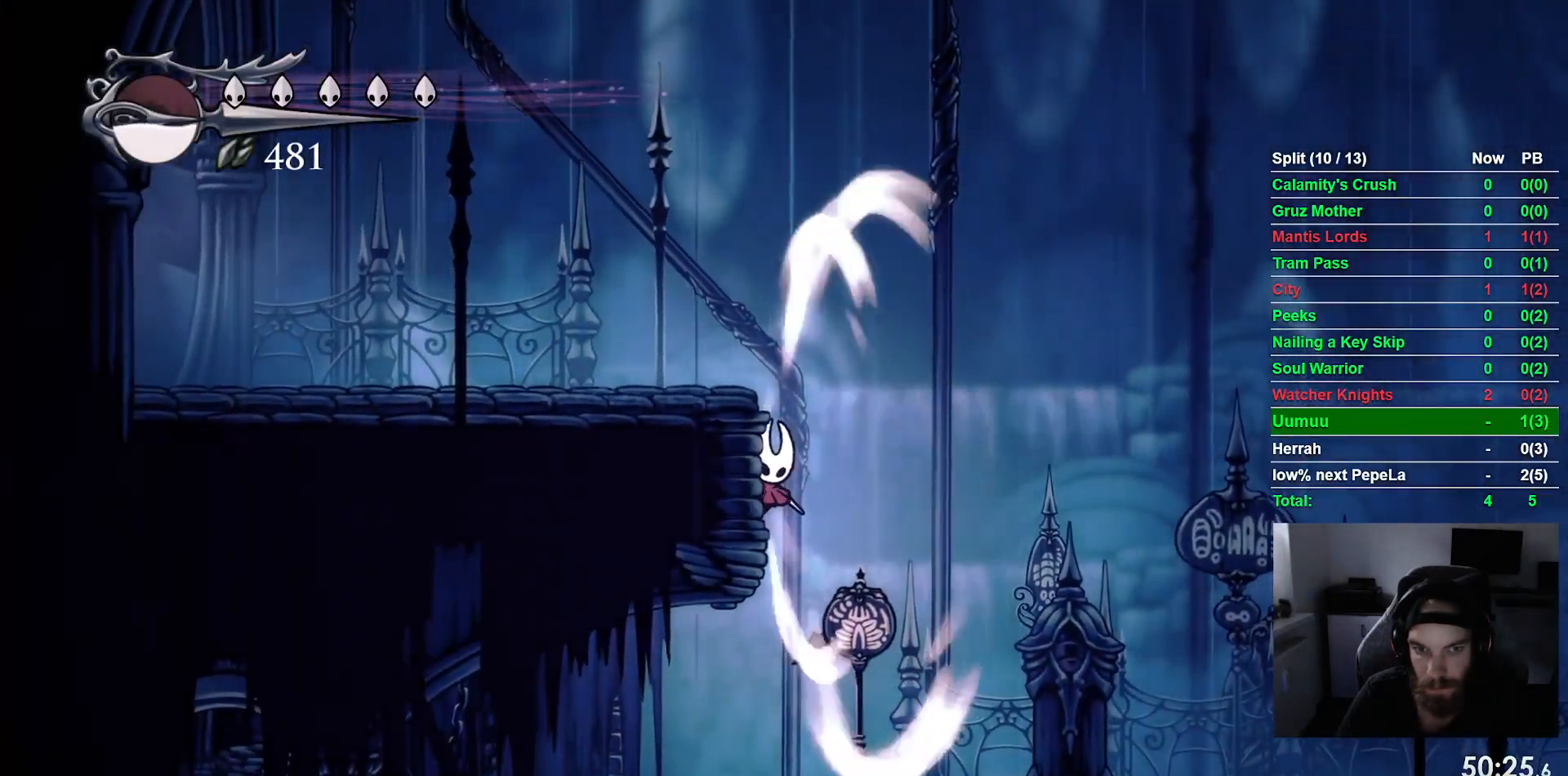
{"dt_ms": 500, "buttons": ["DPAD_LEFT"], "left_stick": "center", "events": [[400, "L2", "up"]]}
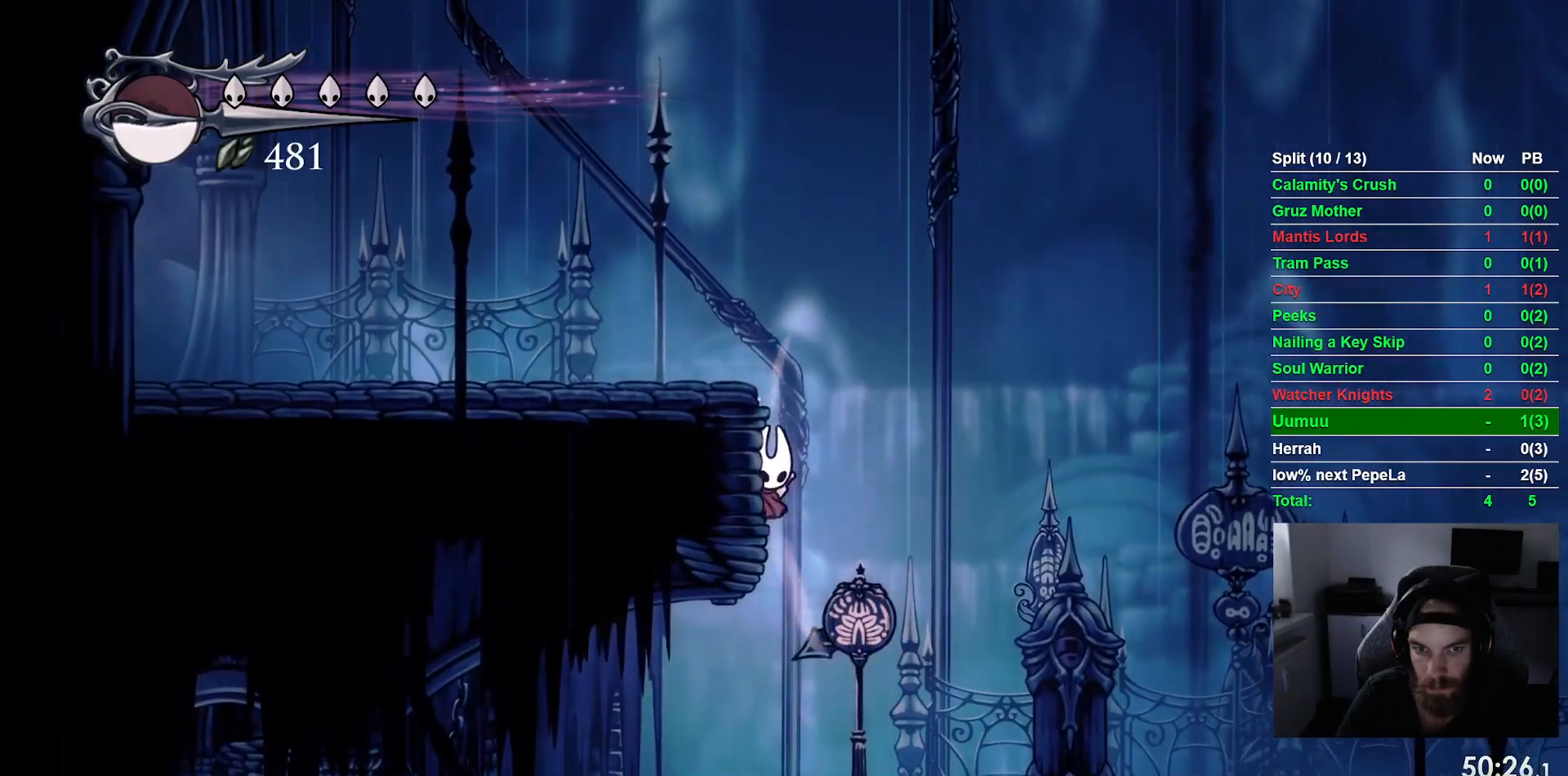
{"dt_ms": 500, "buttons": ["L2", "DPAD_LEFT"], "left_stick": "center", "events": [[17, "L2", "down"]]}
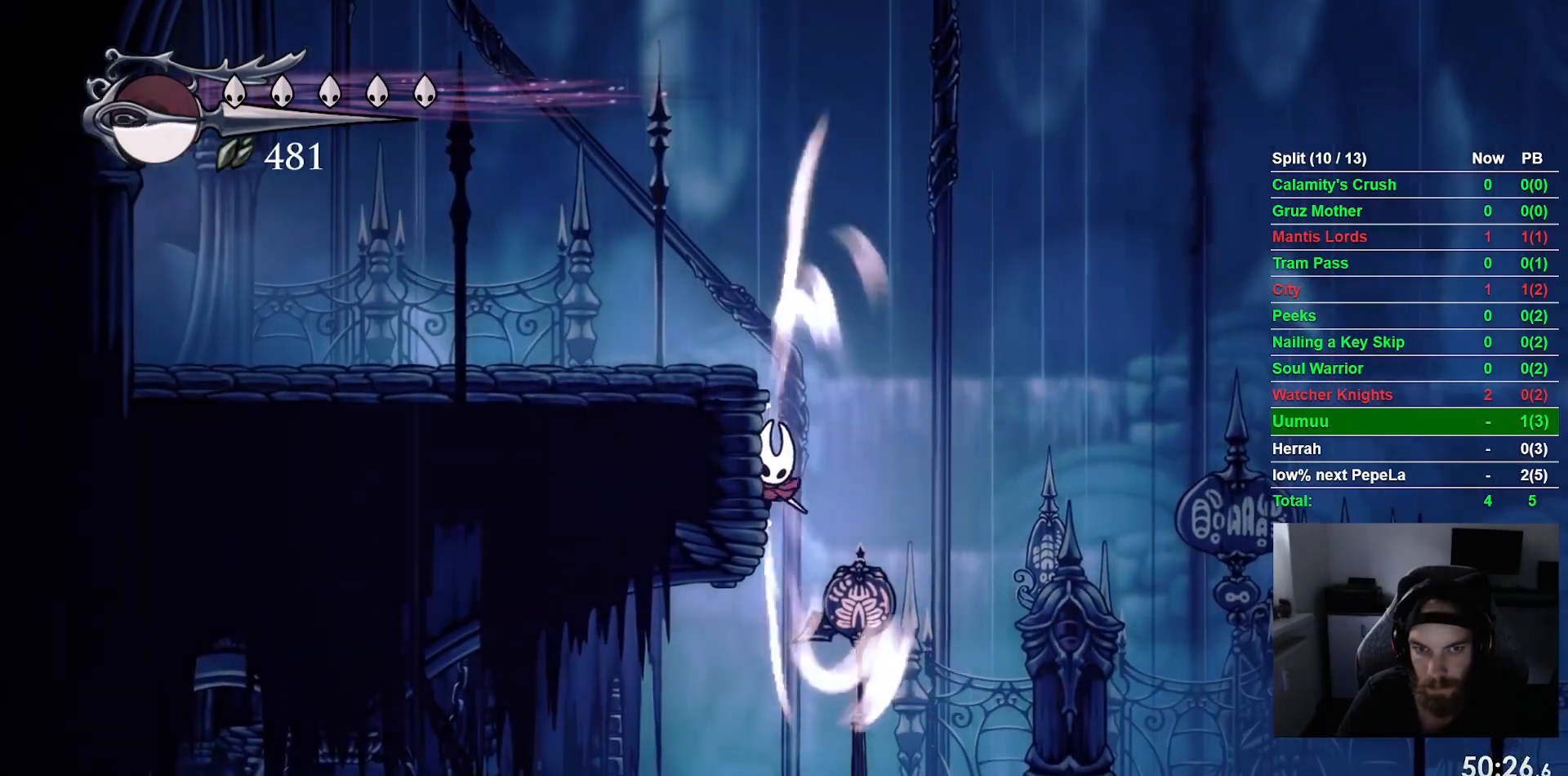
{"dt_ms": 500, "buttons": ["L2", "DPAD_LEFT"], "left_stick": "center", "events": []}
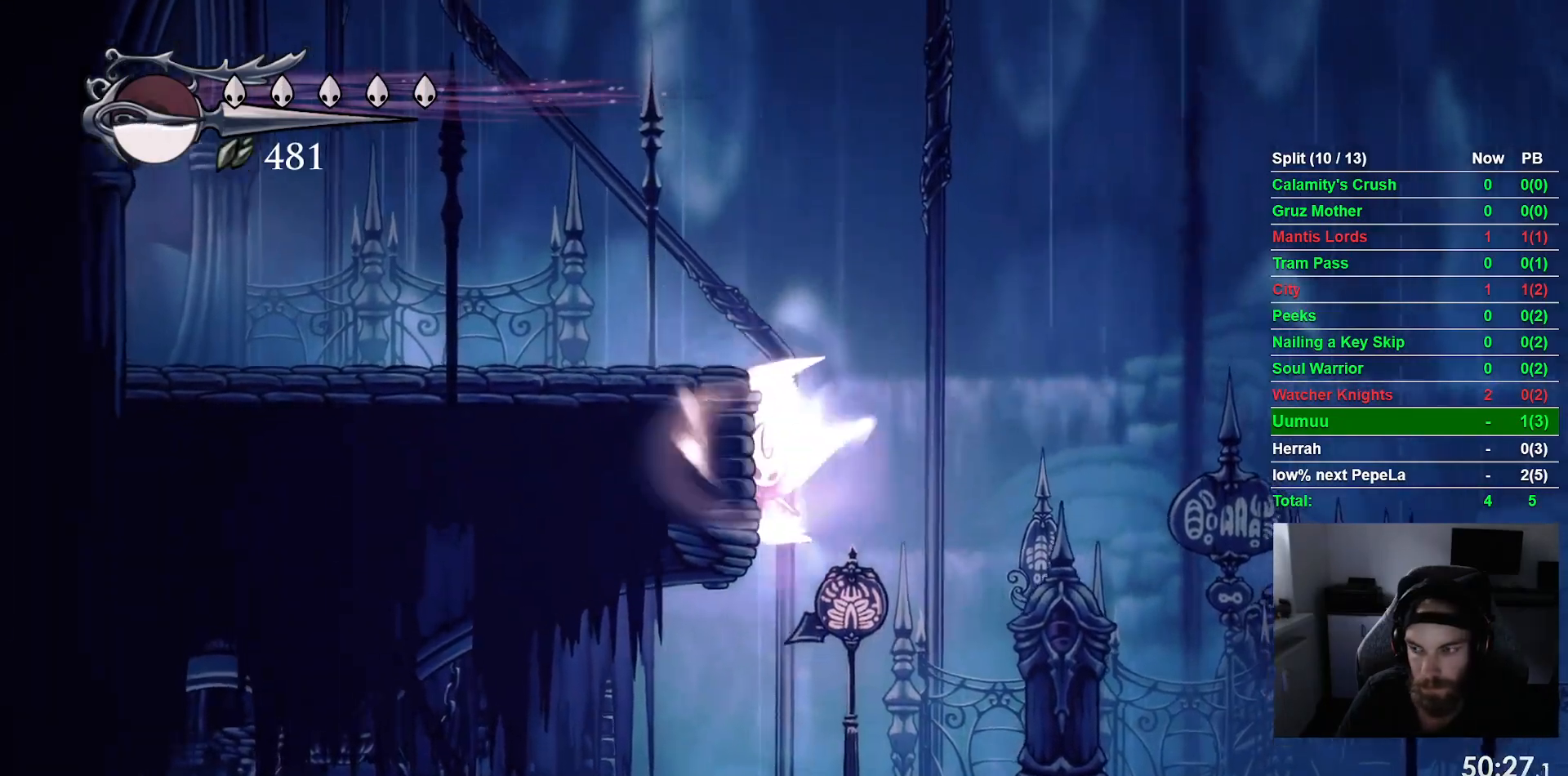
{"dt_ms": 500, "buttons": ["DPAD_RIGHT"], "left_stick": "center", "events": [[83, "DPAD_LEFT", "up"], [83, "L2", "up"], [217, "DPAD_RIGHT", "down"]]}
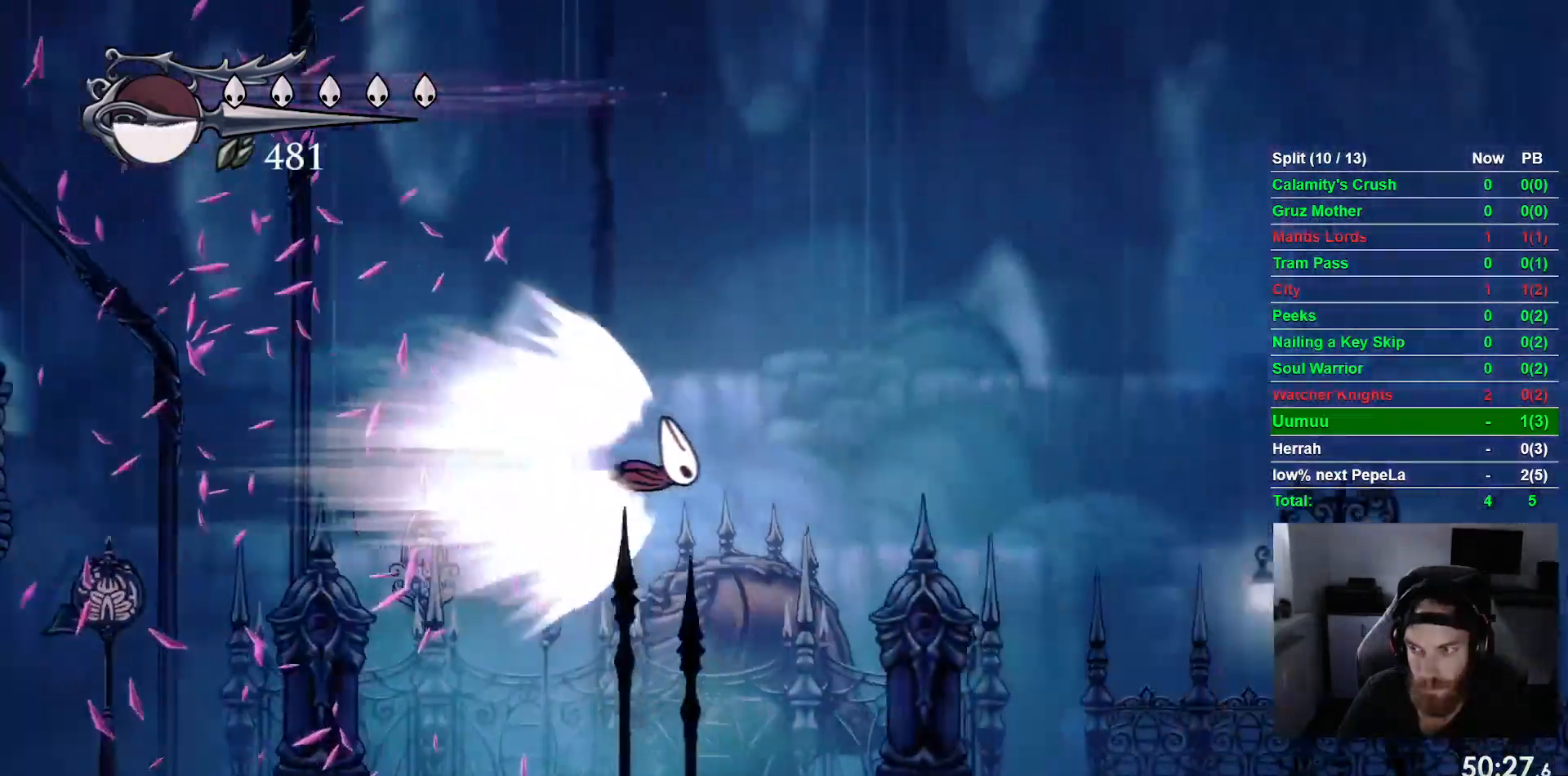
{"dt_ms": 500, "buttons": ["DPAD_RIGHT"], "left_stick": "center", "events": []}
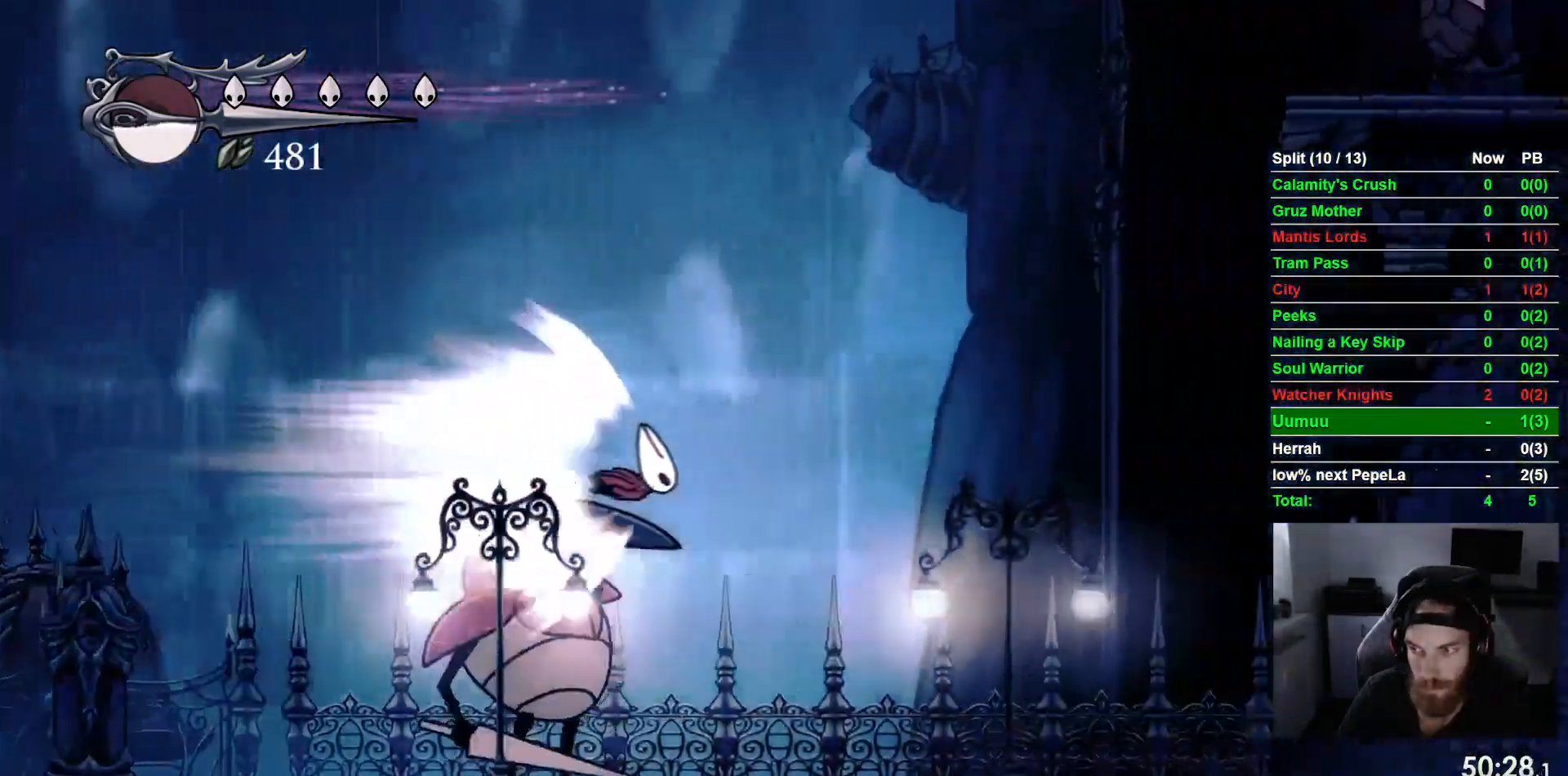
{"dt_ms": 500, "buttons": ["DPAD_RIGHT"], "left_stick": "center", "events": []}
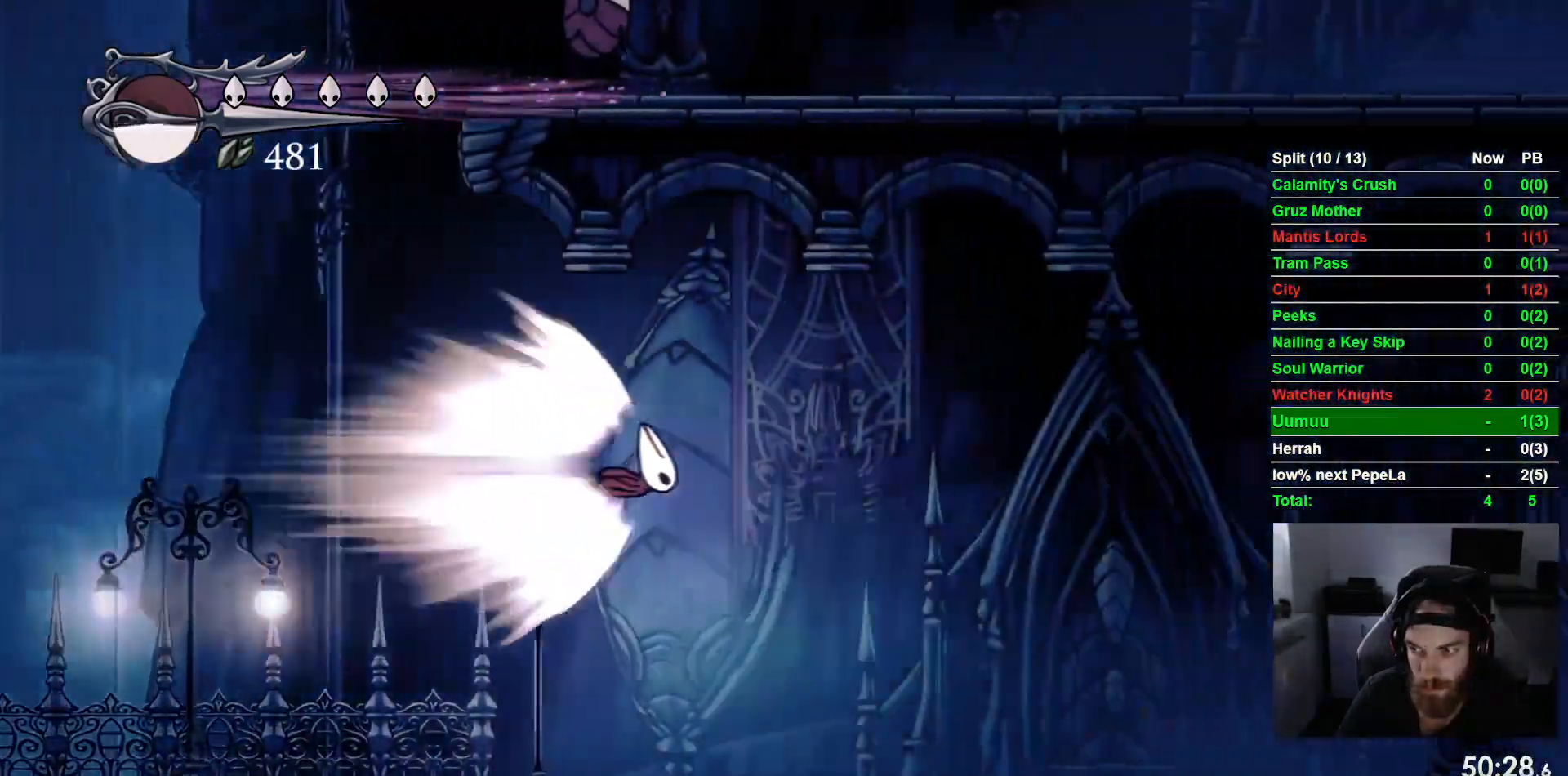
{"dt_ms": 500, "buttons": ["DPAD_RIGHT"], "left_stick": "center"}
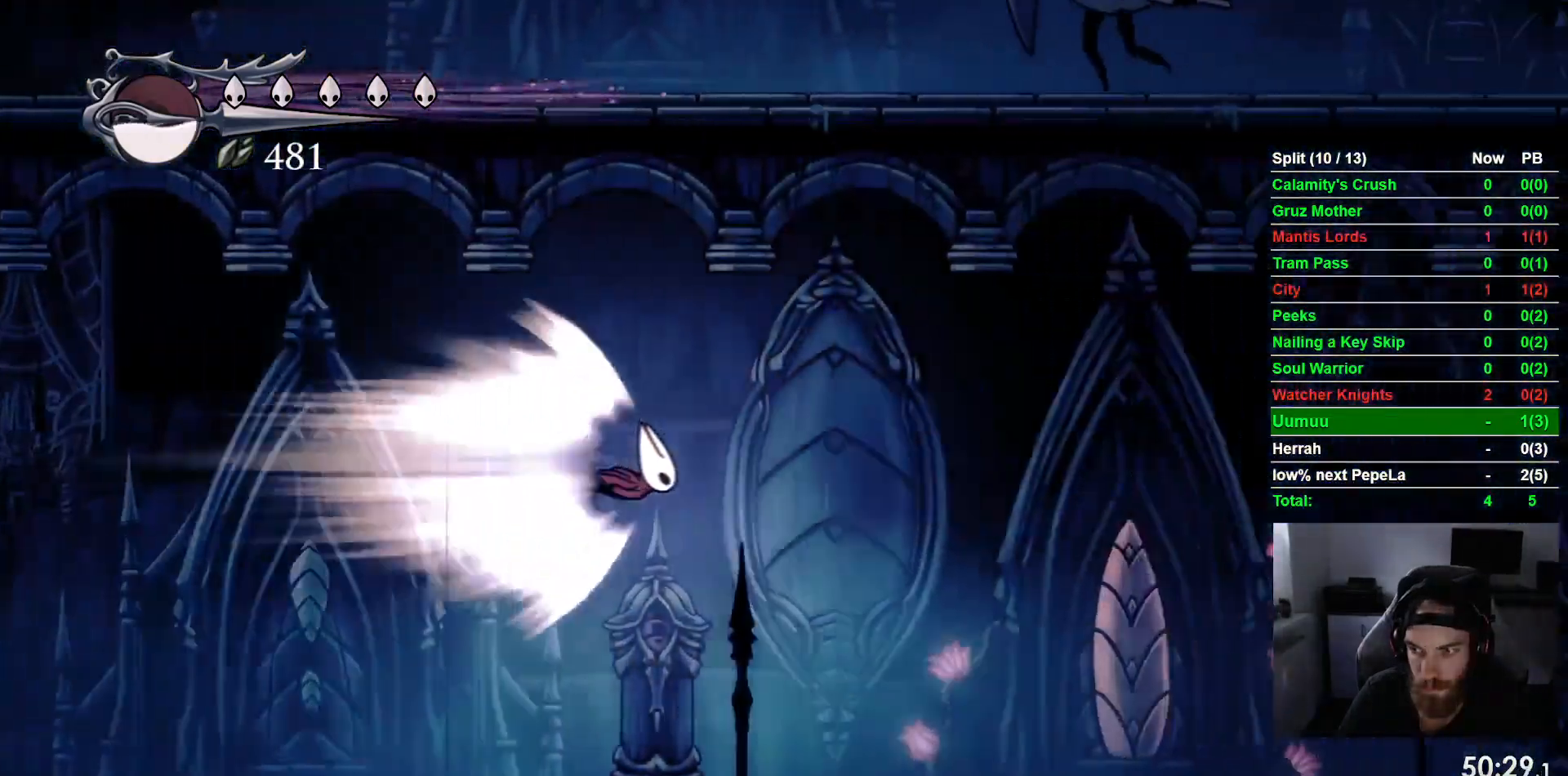
{"dt_ms": 1000, "buttons": ["DPAD_RIGHT"], "left_stick": "center"}
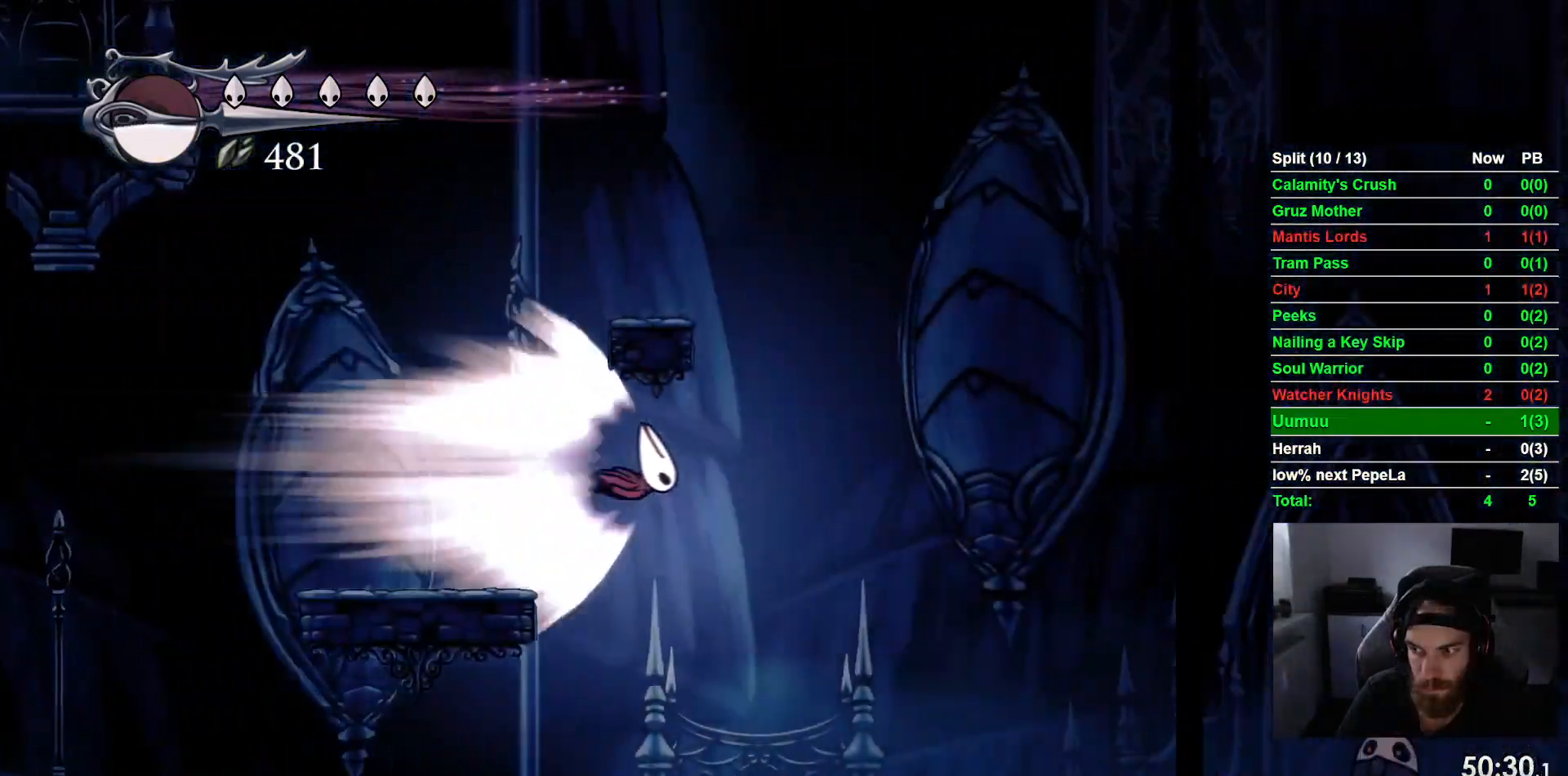
{"dt_ms": 500, "buttons": ["DPAD_RIGHT"], "left_stick": "center"}
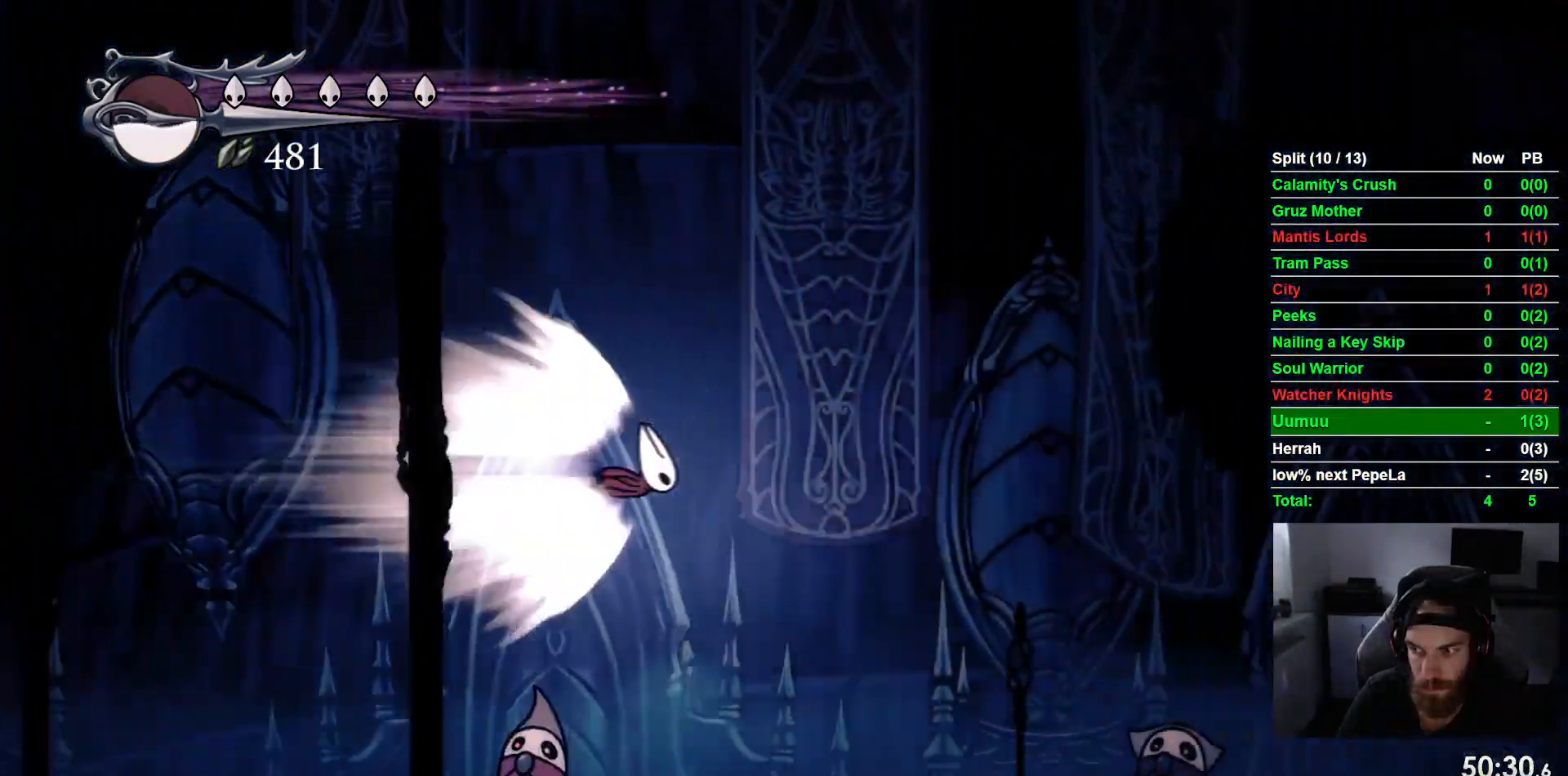
{"dt_ms": 500, "buttons": ["DPAD_RIGHT"], "left_stick": "center", "events": []}
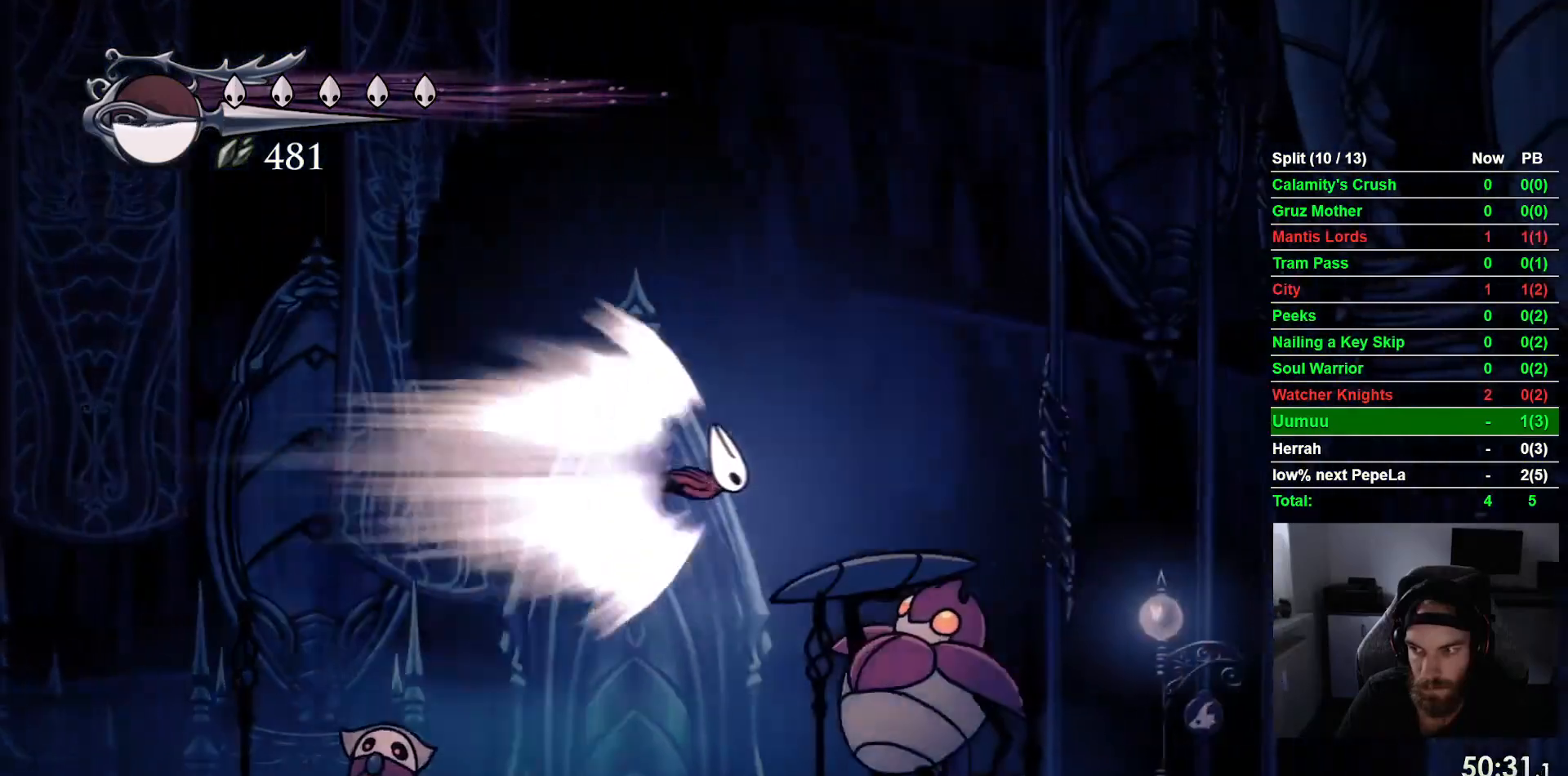
{"dt_ms": 500, "buttons": ["DPAD_RIGHT"], "left_stick": "center", "events": []}
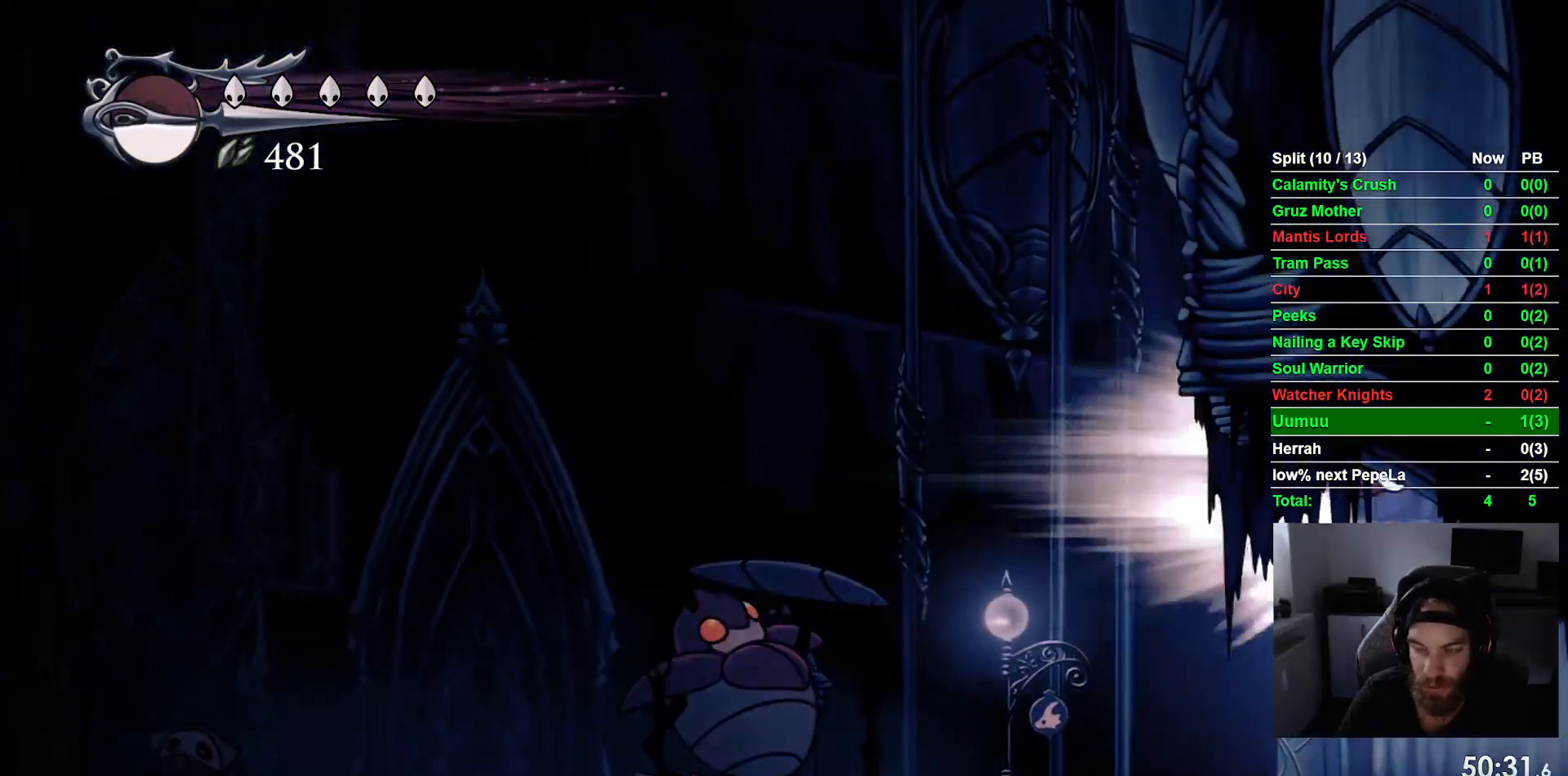
{"dt_ms": 500, "buttons": ["DPAD_RIGHT"], "left_stick": "center", "events": []}
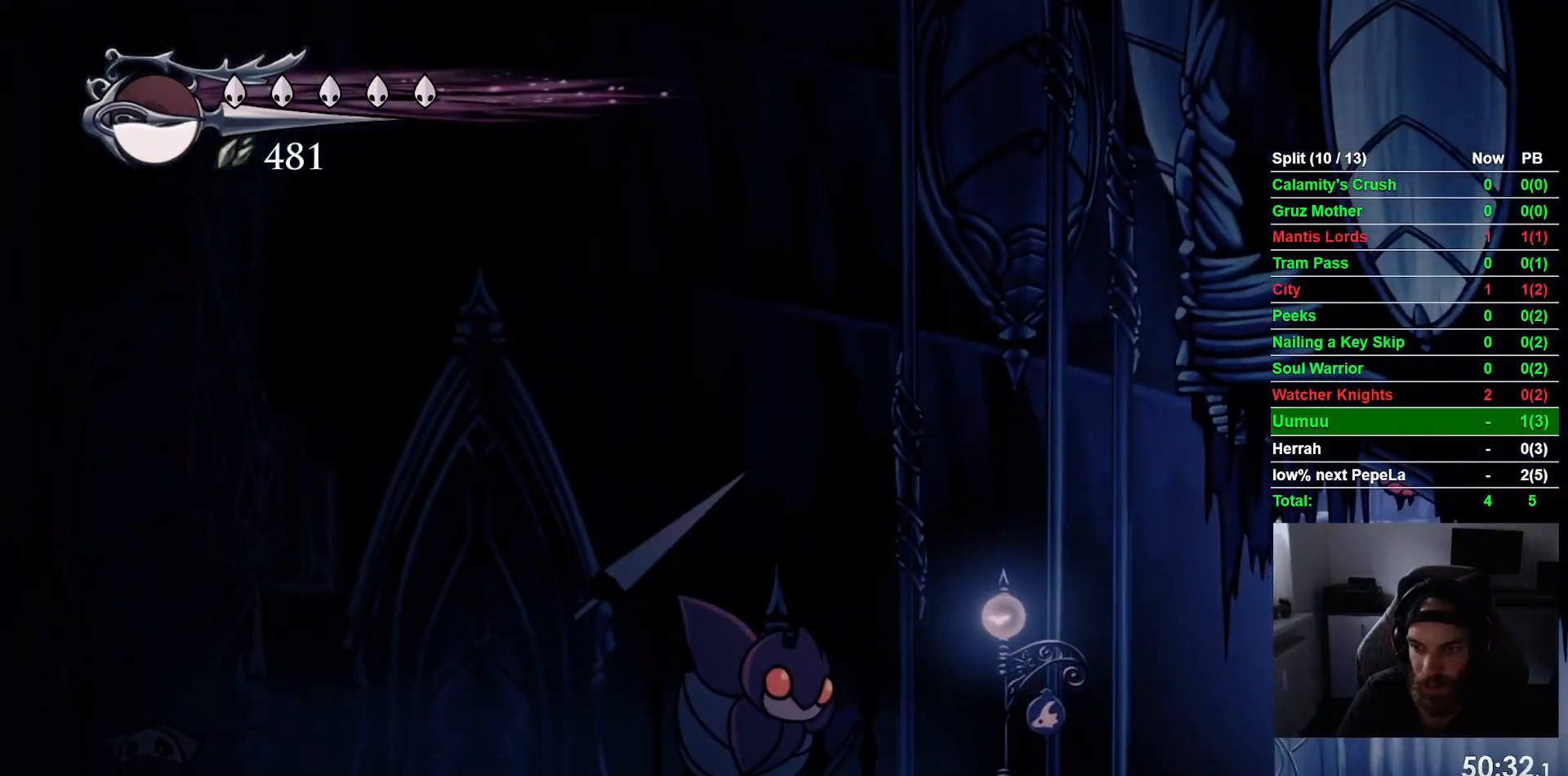
{"dt_ms": 500, "buttons": ["R2", "DPAD_RIGHT"], "left_stick": "center", "events": [[383, "R2", "down"]]}
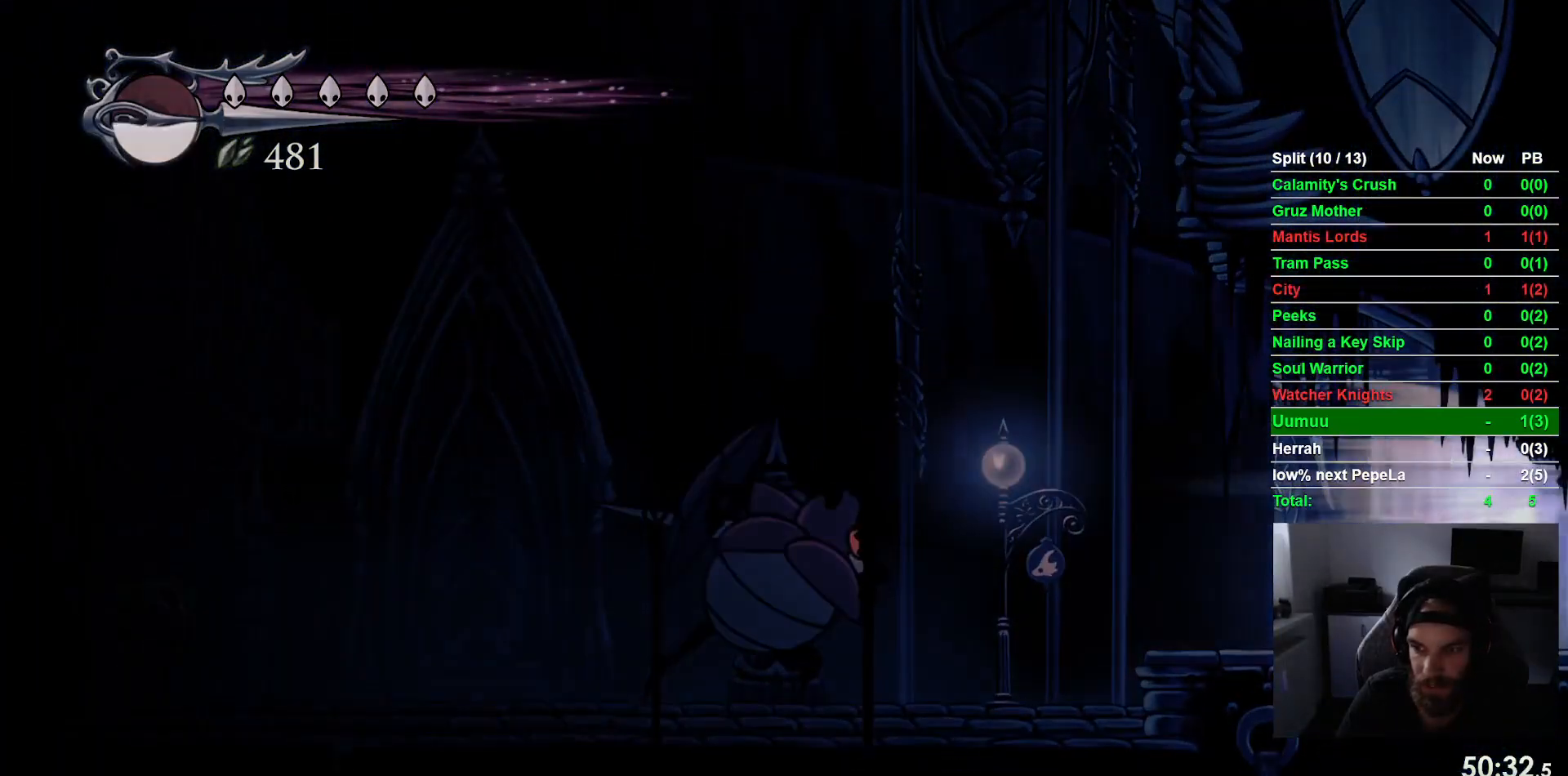
{"dt_ms": 500, "buttons": ["DPAD_RIGHT"], "left_stick": "center", "events": [[100, "R2", "up"]]}
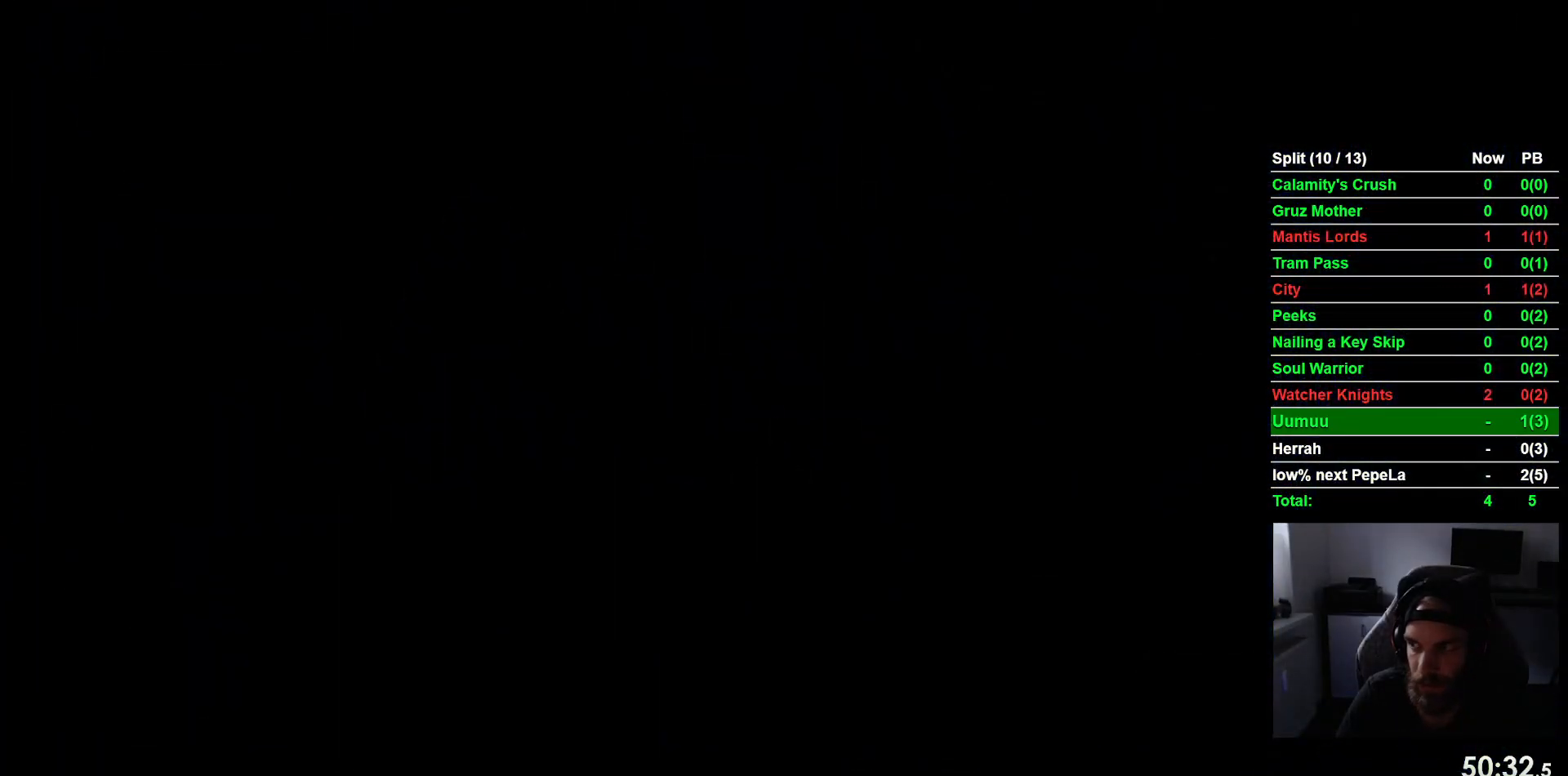
{"dt_ms": 500, "buttons": ["DPAD_RIGHT"], "left_stick": "center", "events": []}
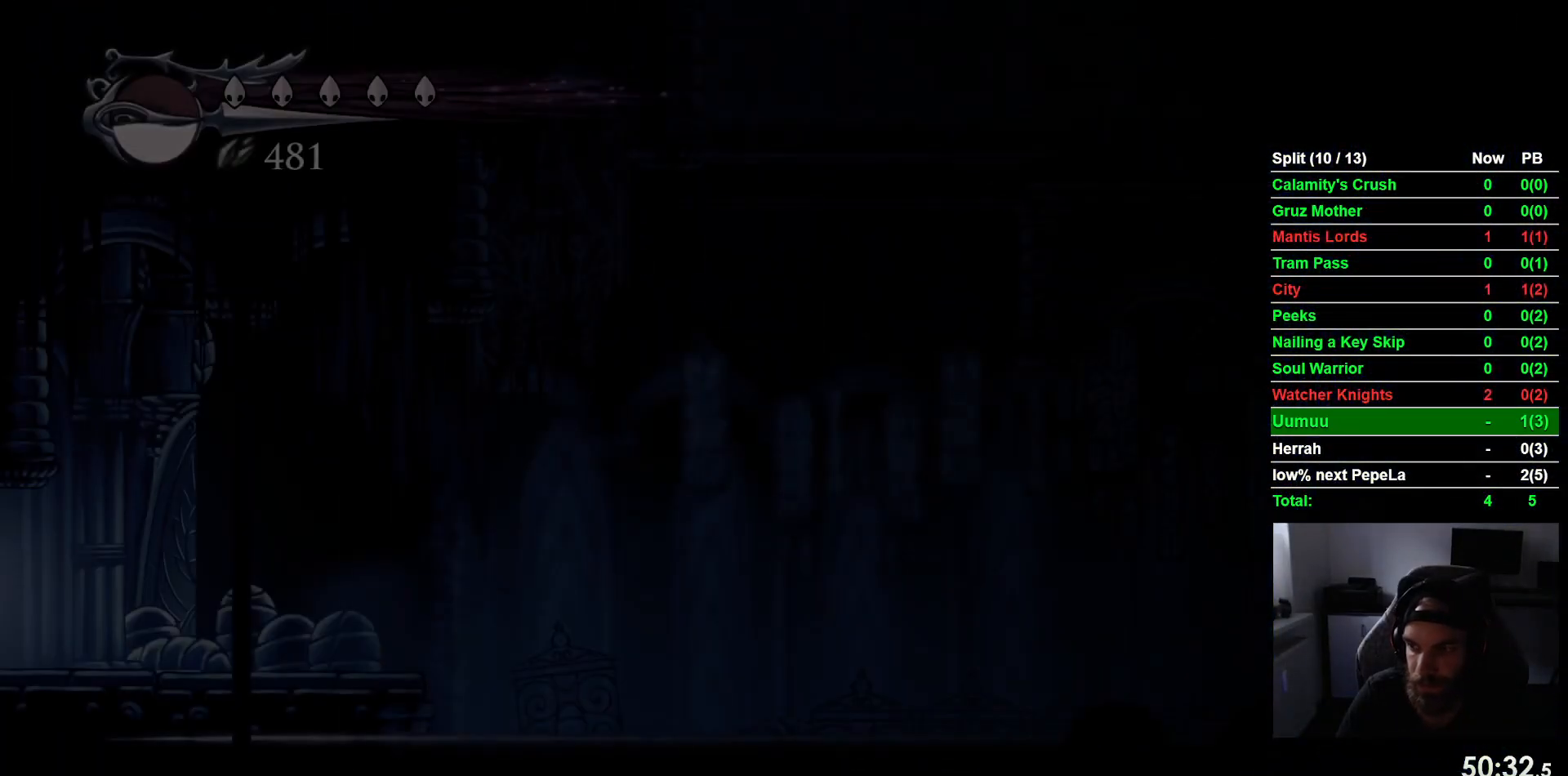
{"dt_ms": 500, "buttons": ["L2", "DPAD_RIGHT"], "left_stick": "center", "events": [[467, "L2", "down"]]}
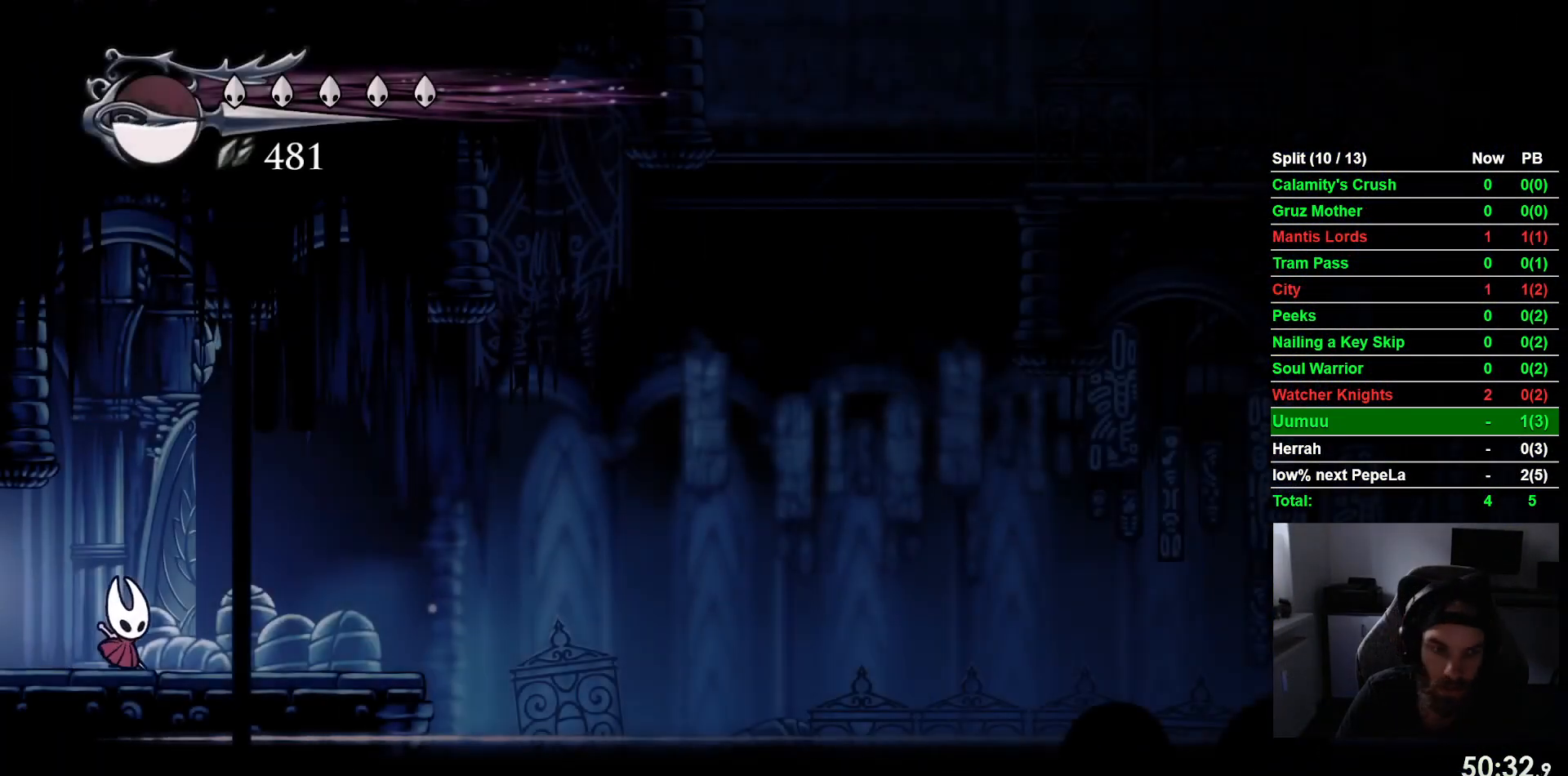
{"dt_ms": 500, "buttons": ["L2", "DPAD_RIGHT"], "left_stick": "center", "events": [[333, "L2", "up"], [383, "L2", "down"]]}
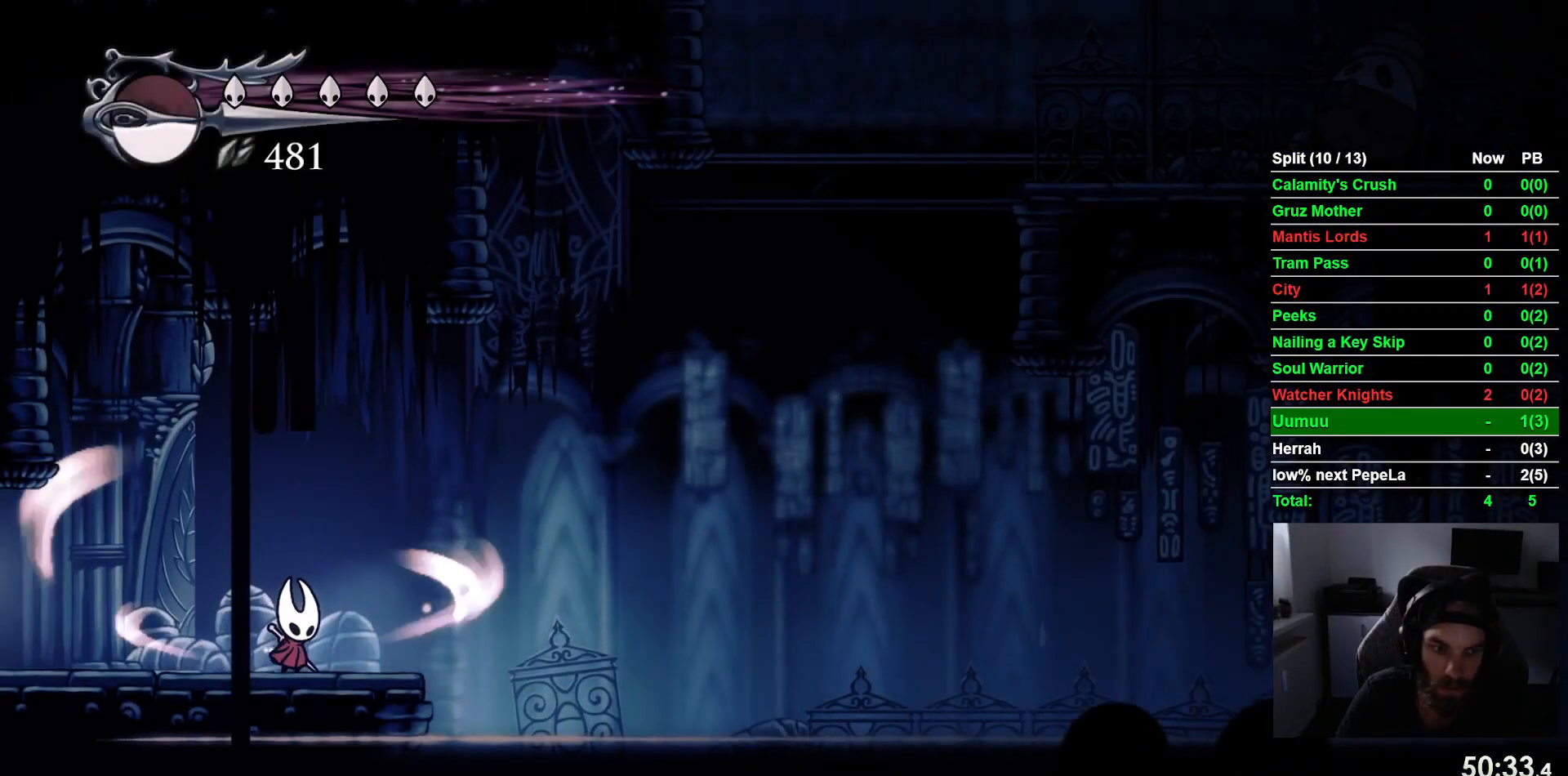
{"dt_ms": 500, "buttons": ["L2", "DPAD_RIGHT"], "left_stick": "center"}
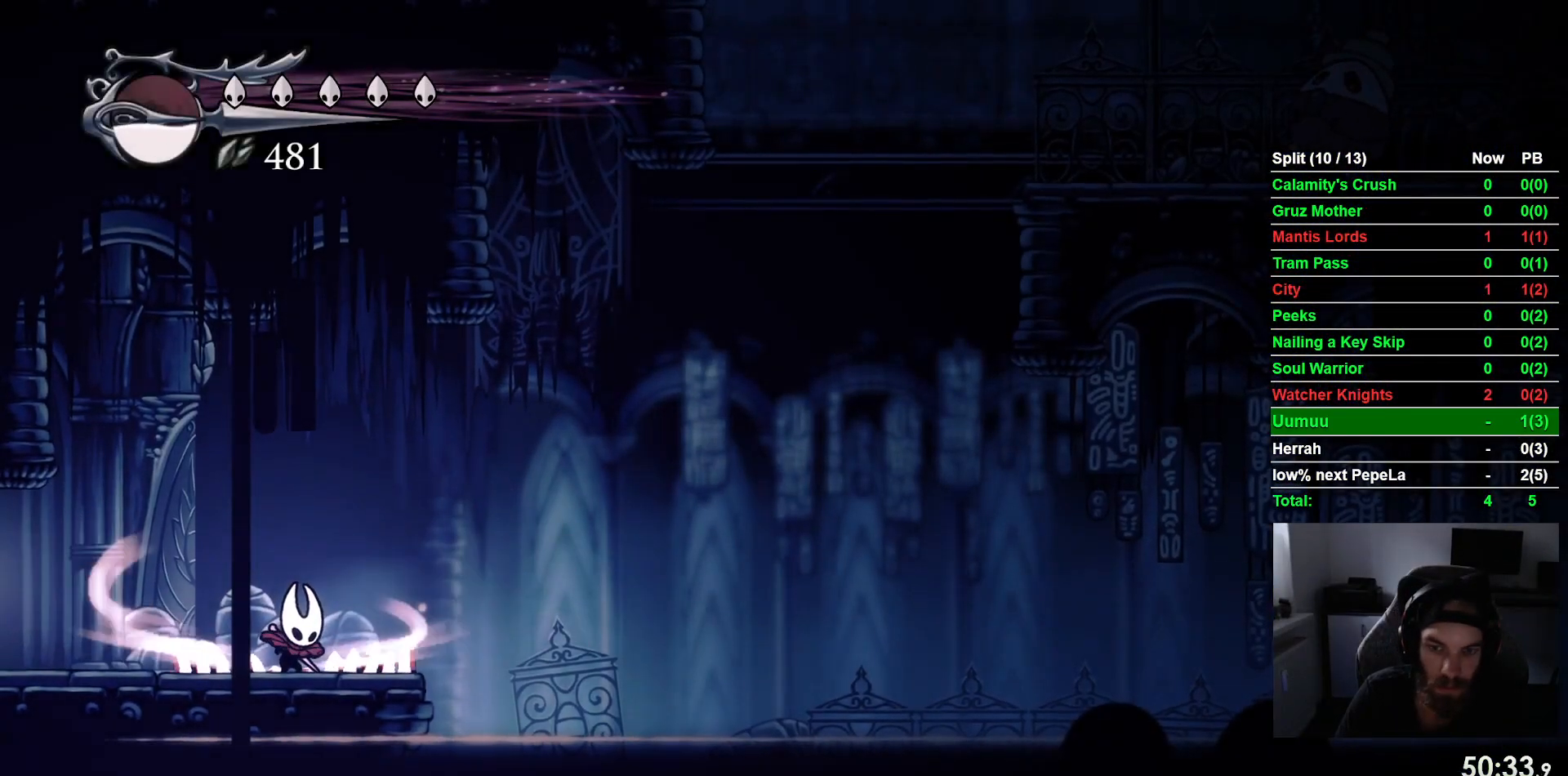
{"dt_ms": 500, "buttons": ["DPAD_RIGHT"], "left_stick": "center", "events": [[200, "L2", "up"]]}
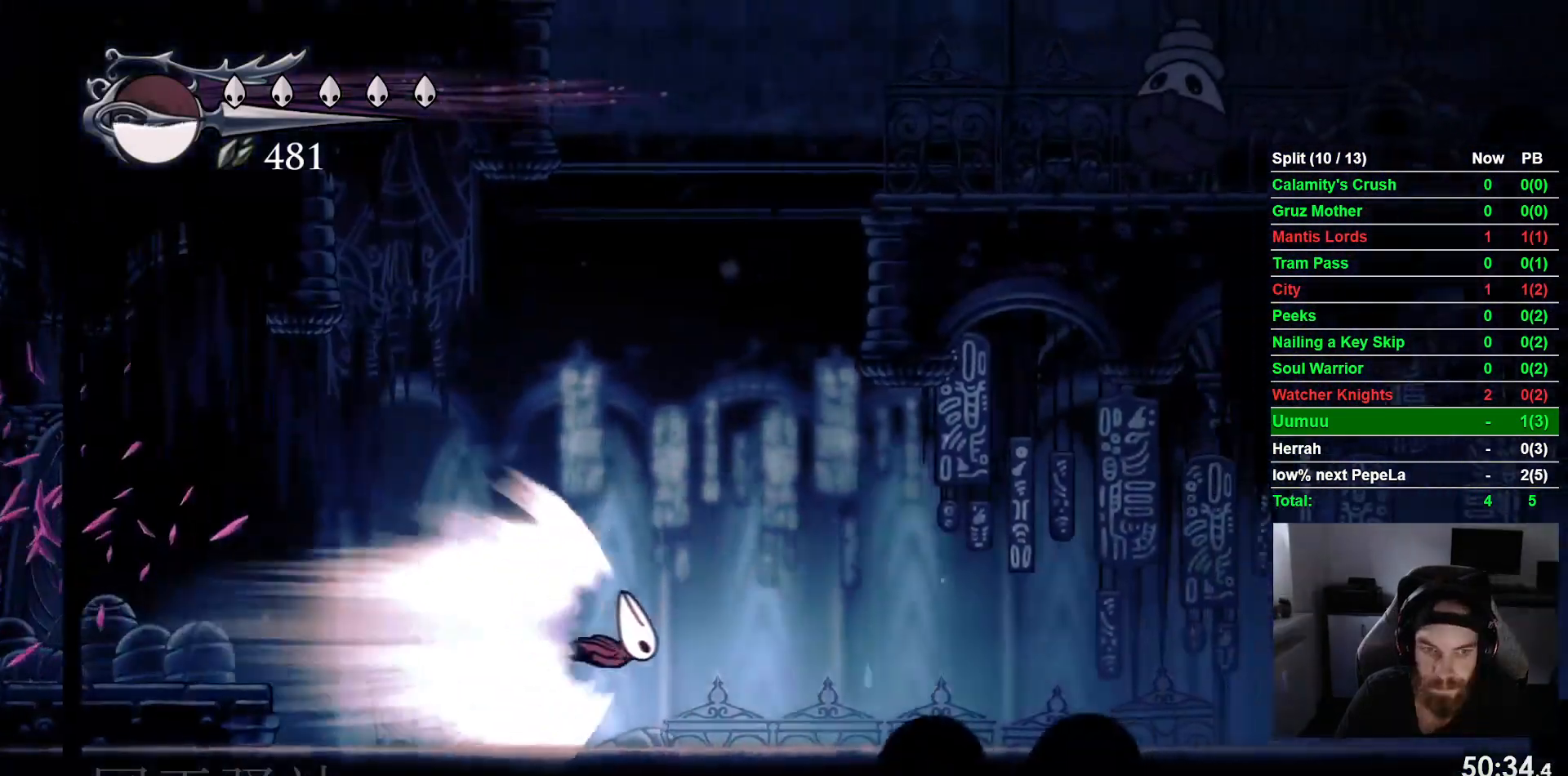
{"dt_ms": 500, "buttons": ["DPAD_RIGHT"], "left_stick": "center", "events": []}
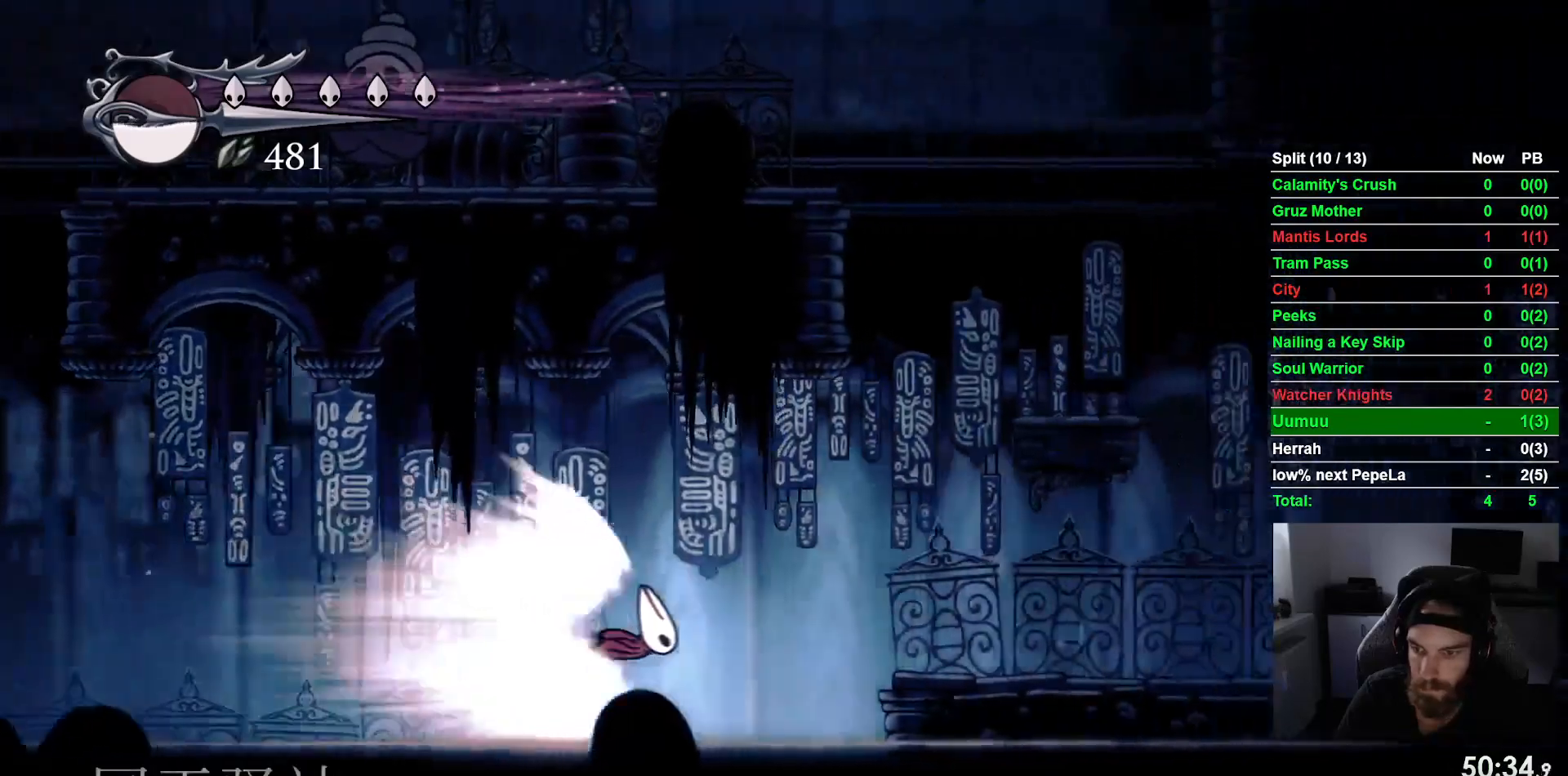
{"dt_ms": 500, "buttons": ["DPAD_RIGHT"], "left_stick": "center", "events": [[50, "CROSS", "down"], [200, "CROSS", "up"]]}
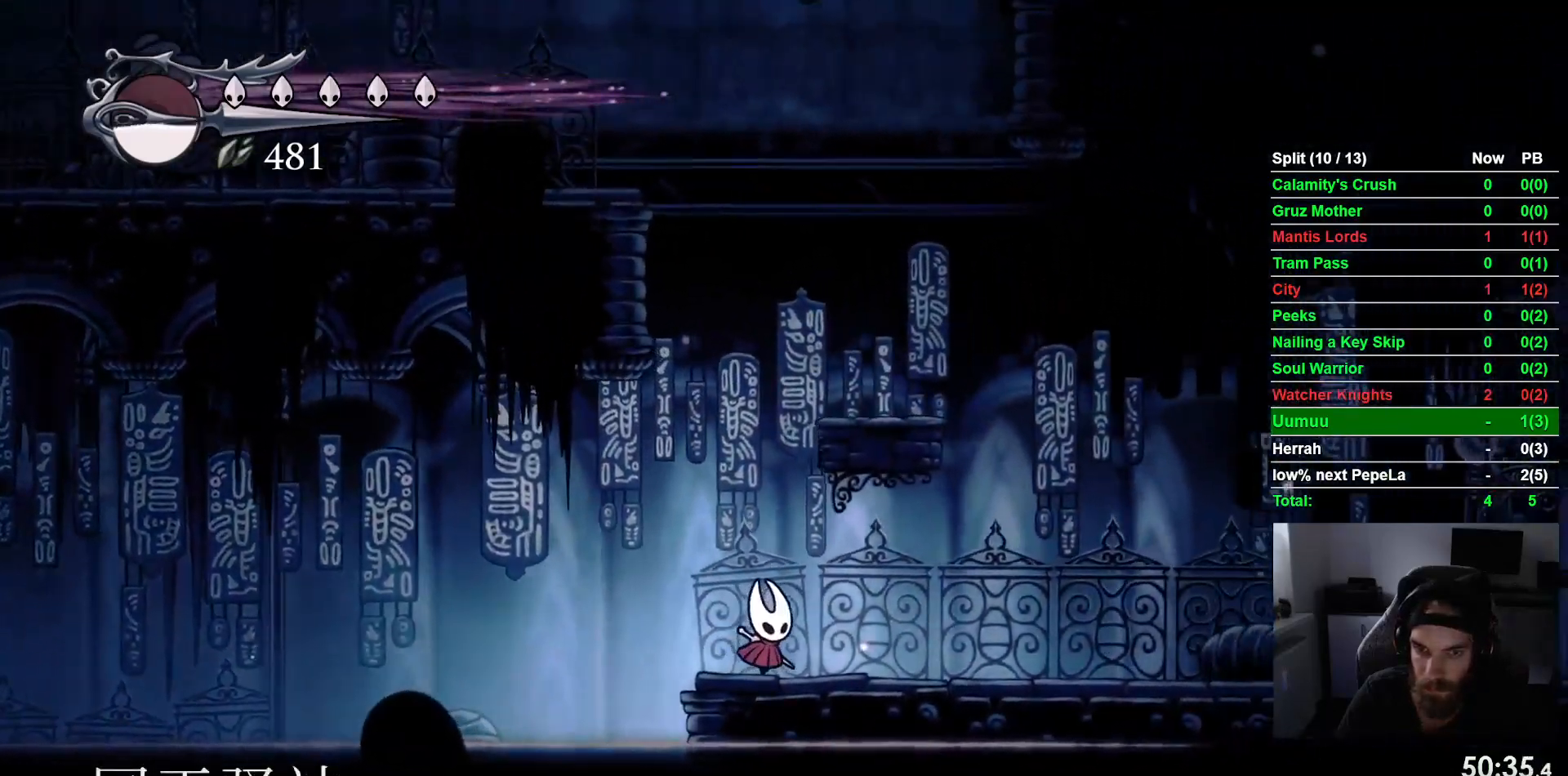
{"dt_ms": 500, "buttons": ["CROSS", "DPAD_RIGHT"], "left_stick": "center", "events": [[467, "CROSS", "down"]]}